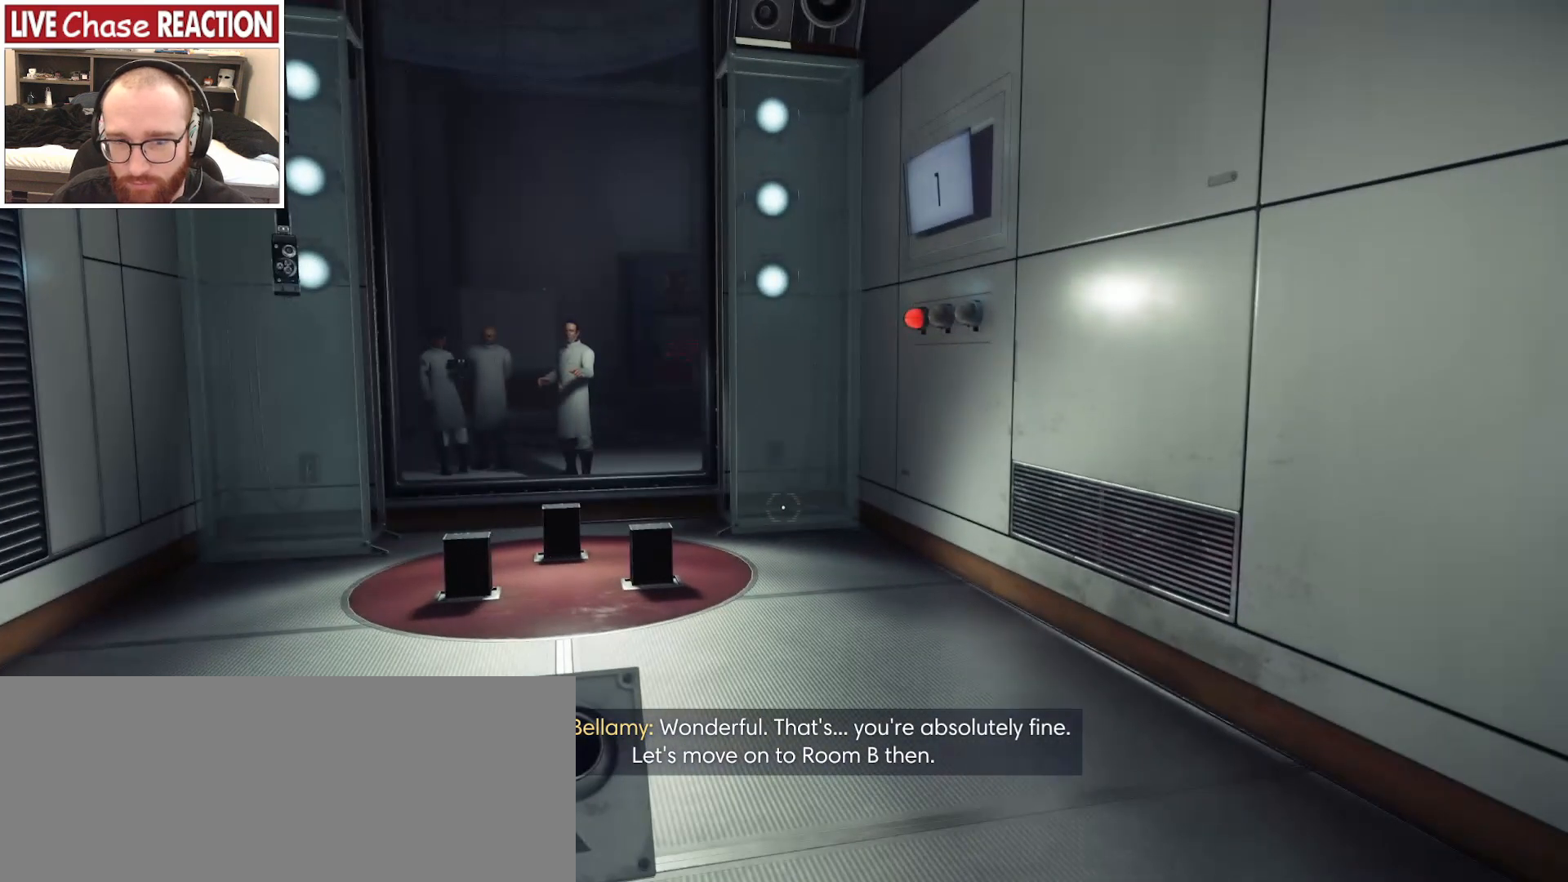
Gameplay with keyboard and mouse; each line is a JSON object with the keys and mouse buttons held at the frame after it. "events" lists presses ("down") and releases ("up") of ".", "/", "0", "1", "2", "3", "4", "5", "6", "7", "8", "9", "a", "alt_l", "alt_r", "b", "backslash", "backspace", "c", "caps_lock", "comma", "ctrl_l", "ctrl_r", "d", "e", "equals", "escape", "f", "f1", "f10", "f11", "f12", "f2", "f3", "f4", "f5", "f6", "f7", "f8", "f9", "g", "h", "i", "j", "k", "l", "lbracket", "m", "minus", "n", "o", "p", "q", "quote", "r", "rbracket", "return", "s", "semicolon", "shift_l", "shift_r", "space", "super_l", "super_r", "t", "tab", "tilde", "u", "v", "w", "x", "y", "z", "mouse_left", "mouse_wheel", "mouse_right" and "mouse_mb4" between this image and that frame as [ms after this image, input, new state], when the widget could be followed in between. "mouse_left", "mouse_wheel", "mouse_right", "mouse_mb4" = the "left", "wheel", "right", "mb4" buttons of the "mouse" list. No other keys are recorded. "wheel" means that the mouse wheel is clicked or scrolled. Mouse movement is not recorded. Not read: mouse_mb5.
{"keys": ["d", "w"], "mouse": [], "events": [[183, "d", "down"], [483, "w", "down"]]}
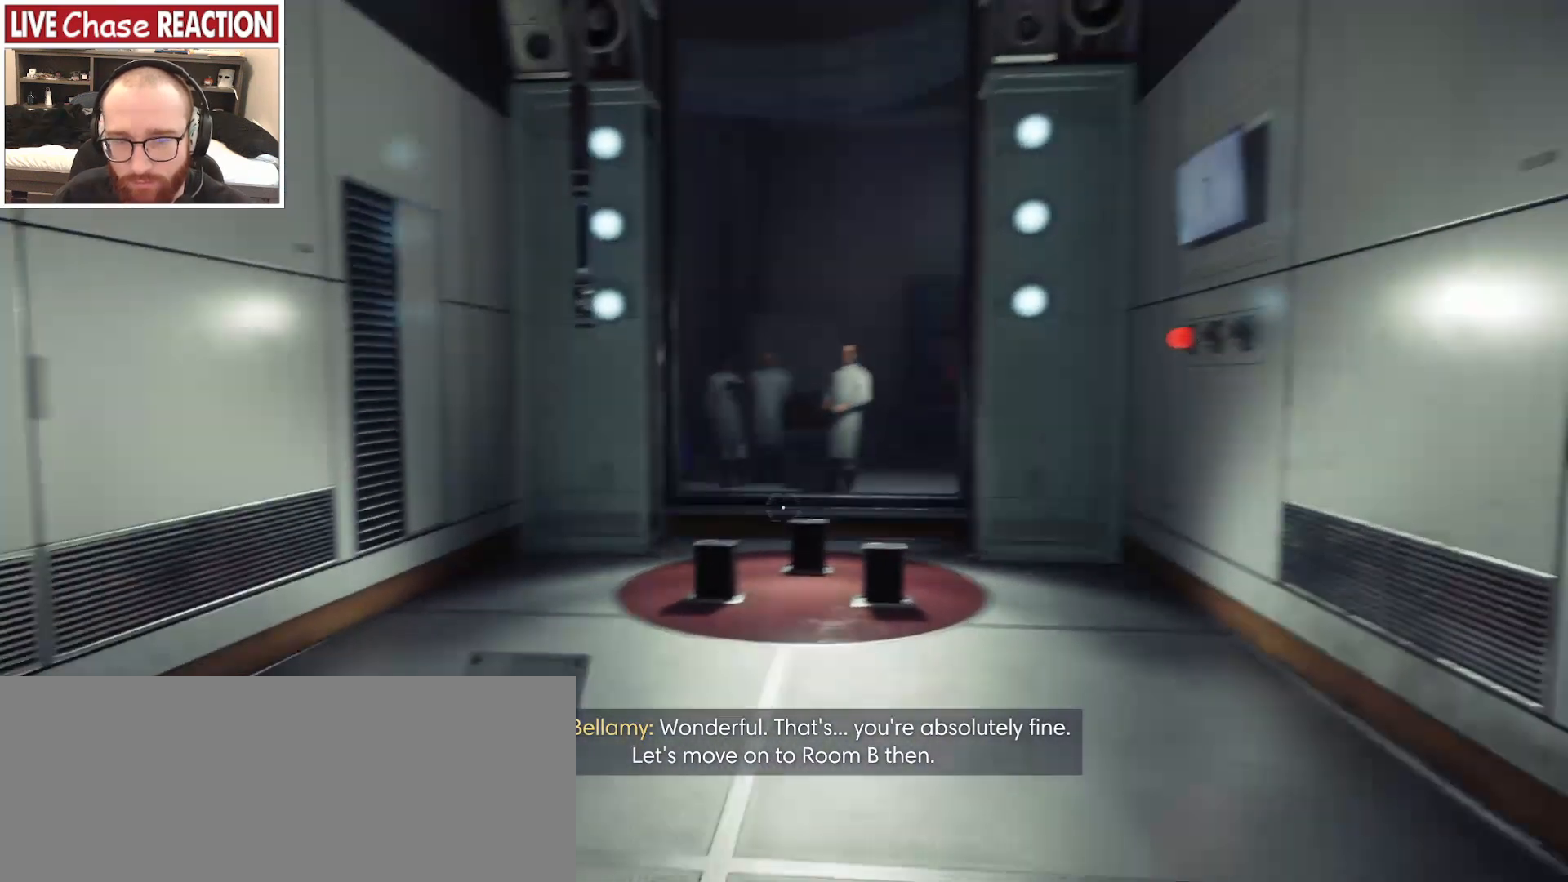
{"keys": ["a", "w"], "mouse": [], "events": [[33, "d", "up"], [400, "a", "down"]]}
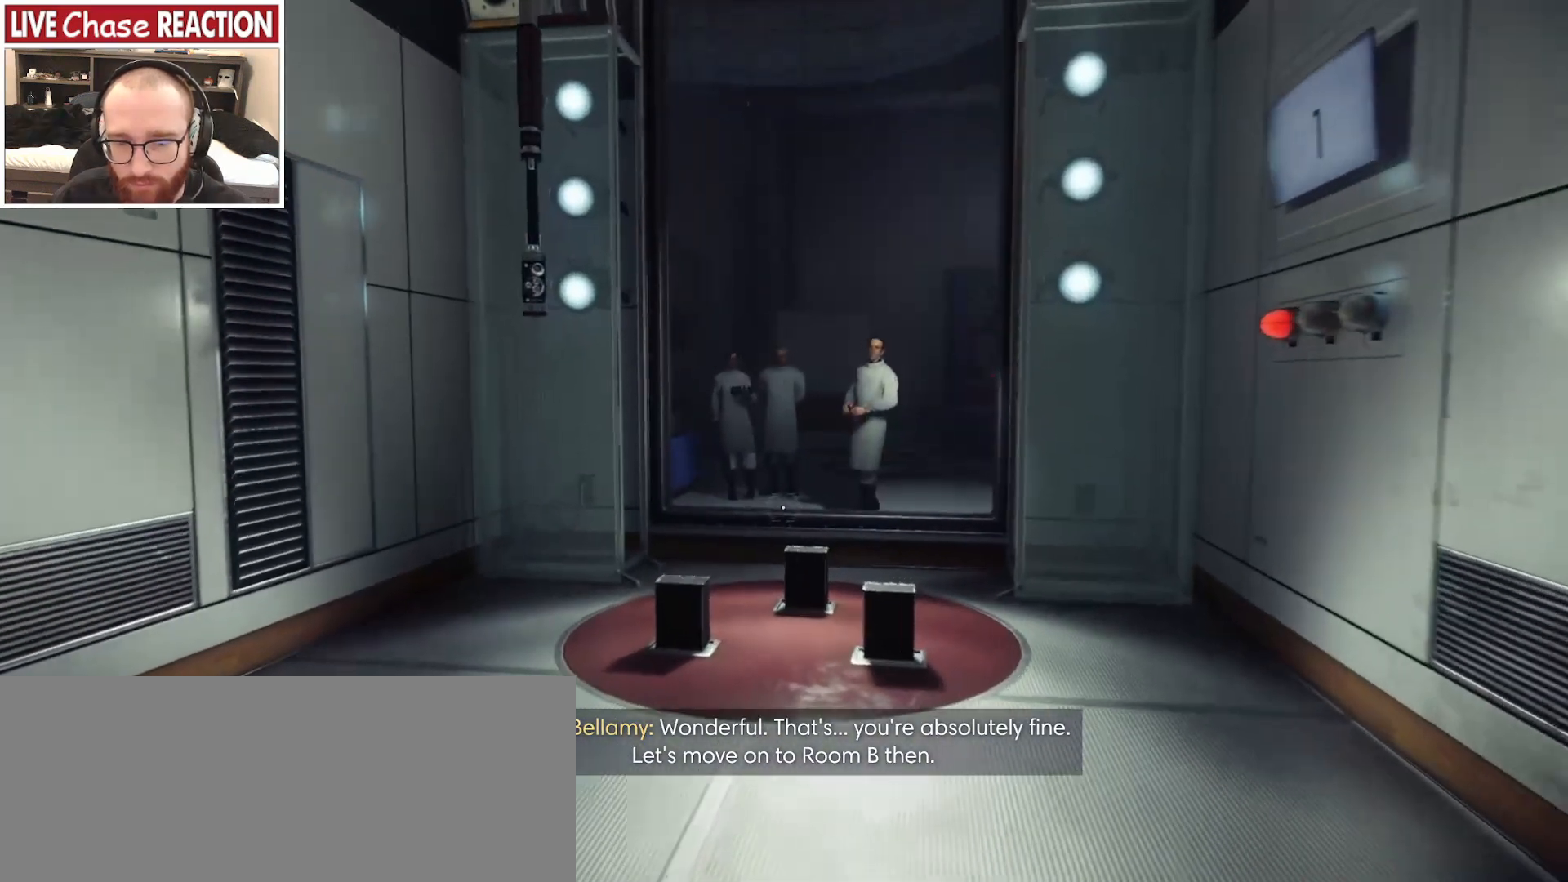
{"keys": ["a", "w"], "mouse": [], "events": []}
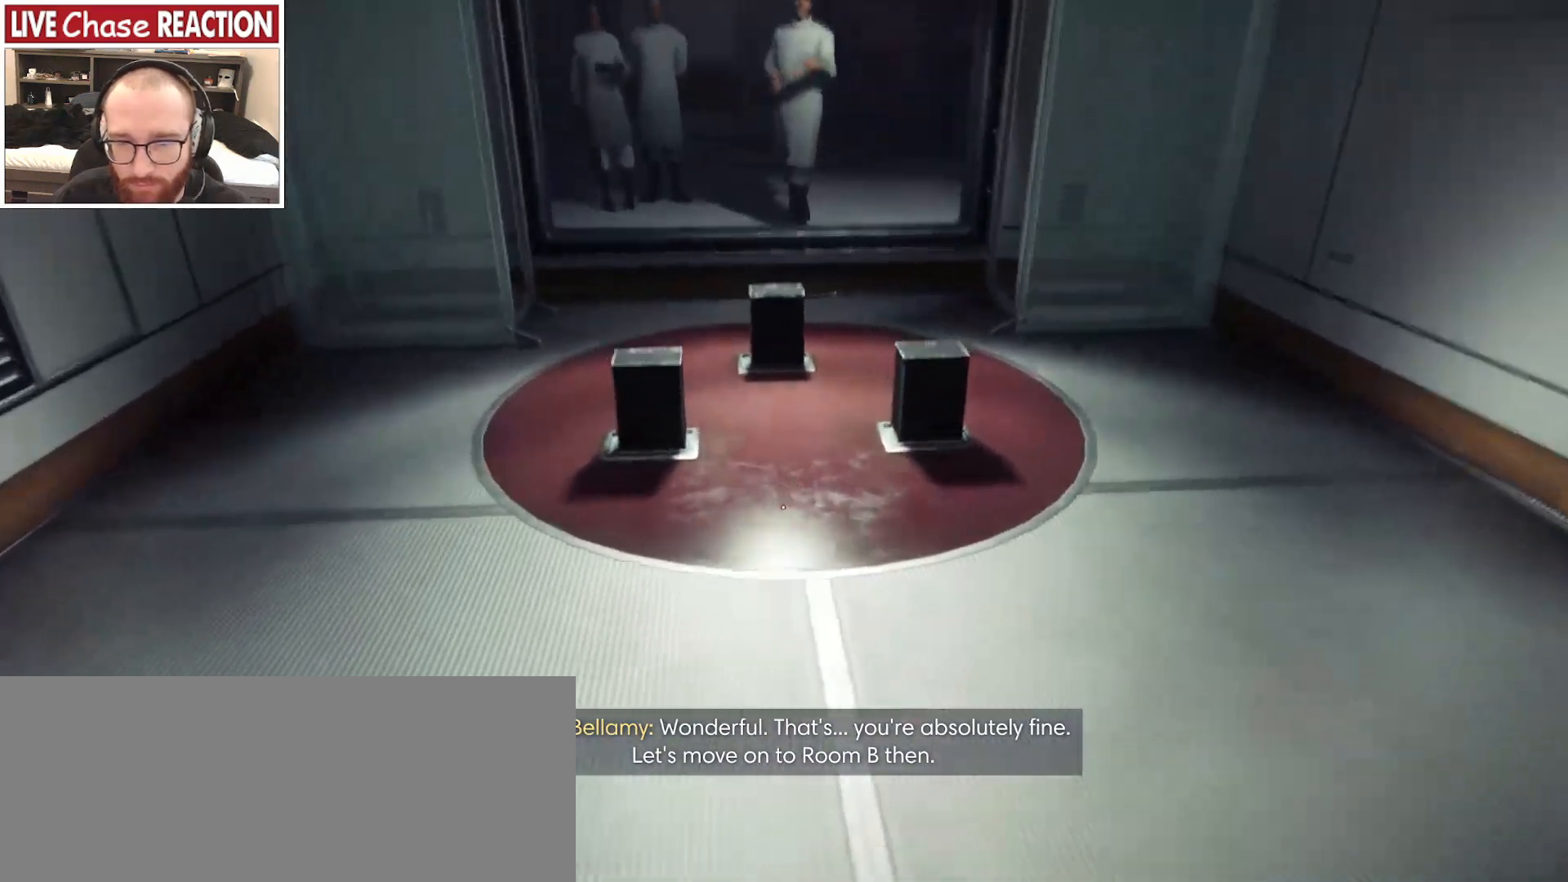
{"keys": ["w"], "mouse": [], "events": [[167, "a", "up"]]}
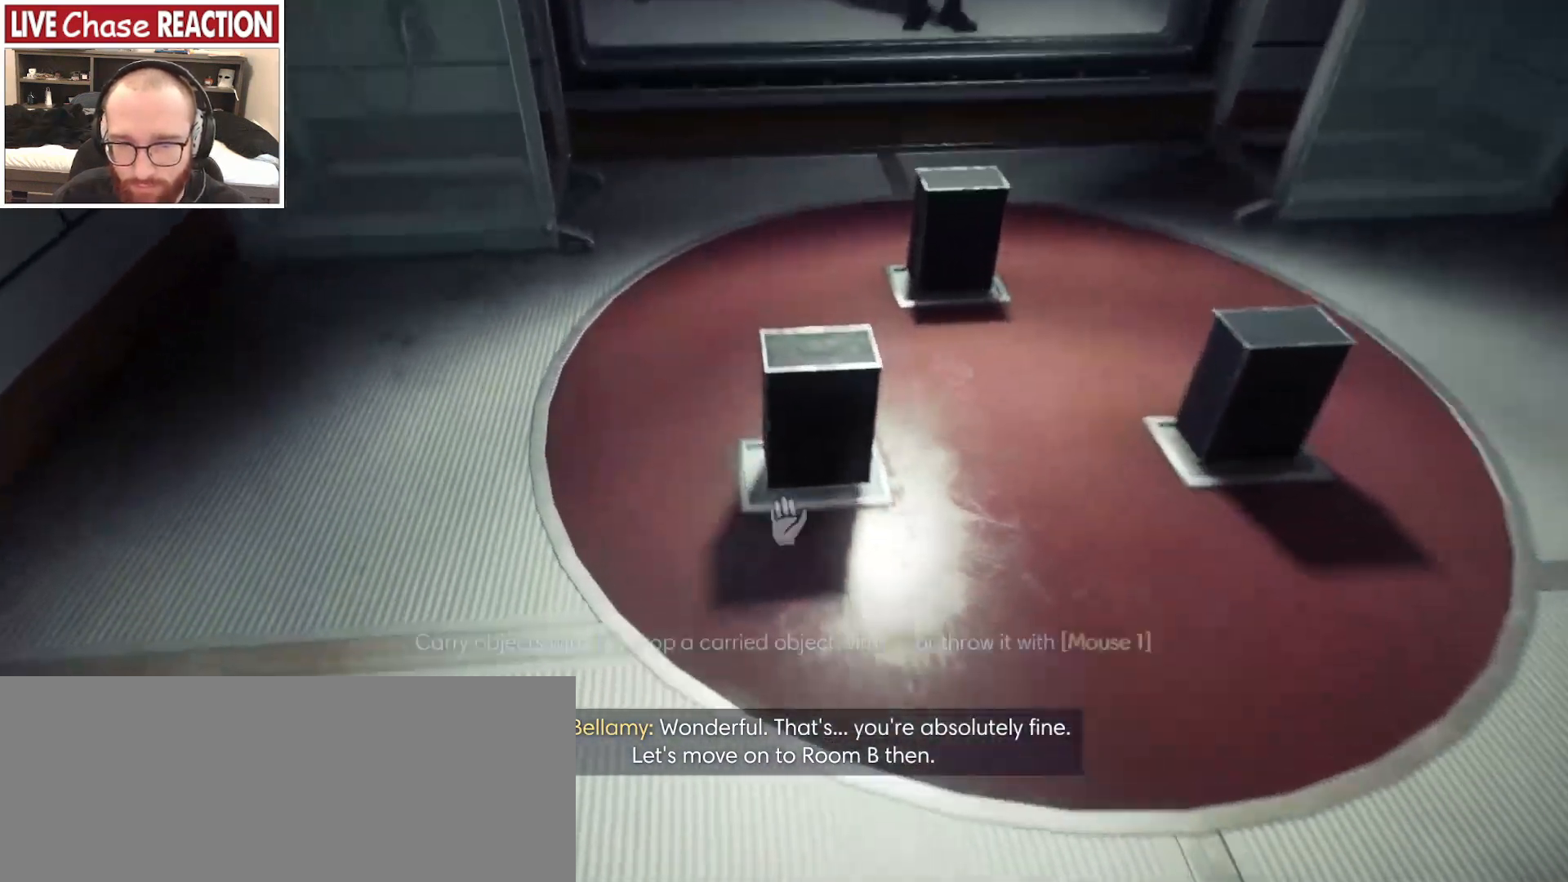
{"keys": ["w"], "mouse": [], "events": []}
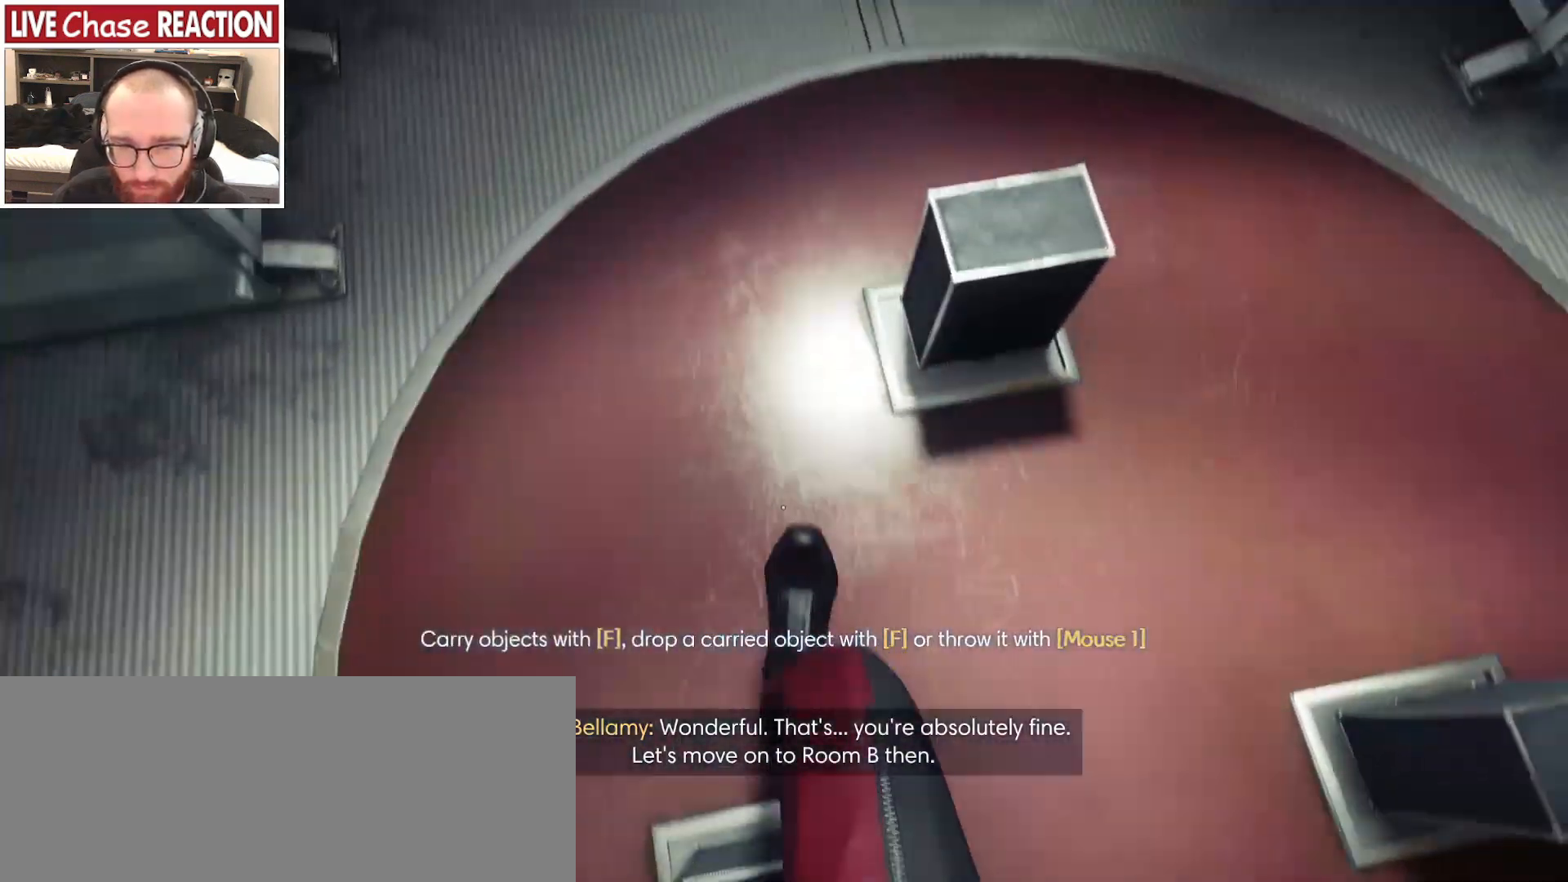
{"keys": [], "mouse": [], "events": [[233, "w", "up"]]}
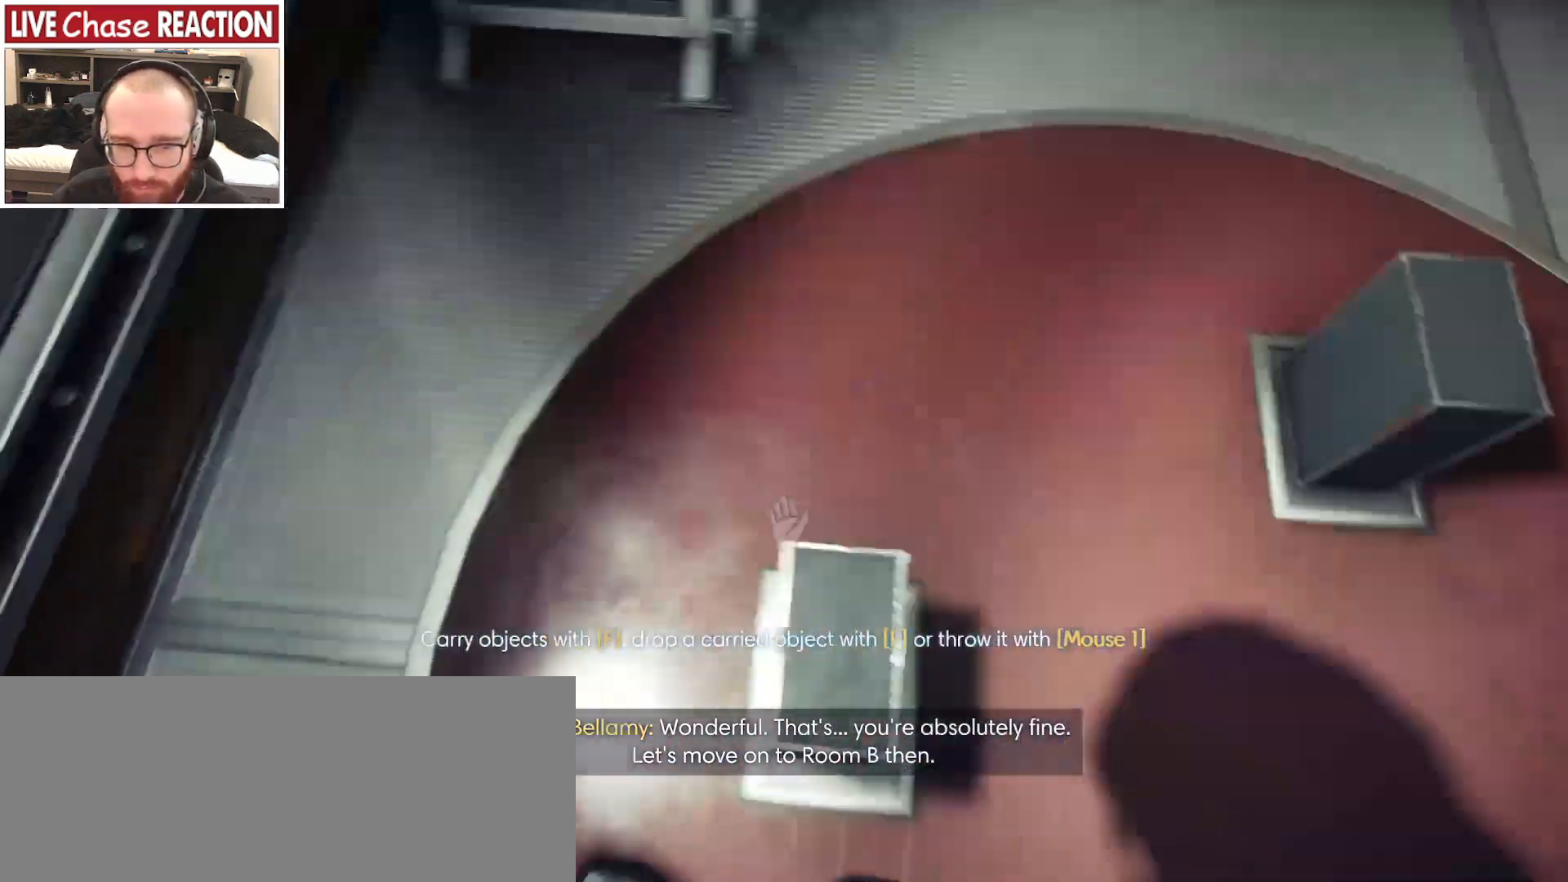
{"keys": [], "mouse": [], "events": []}
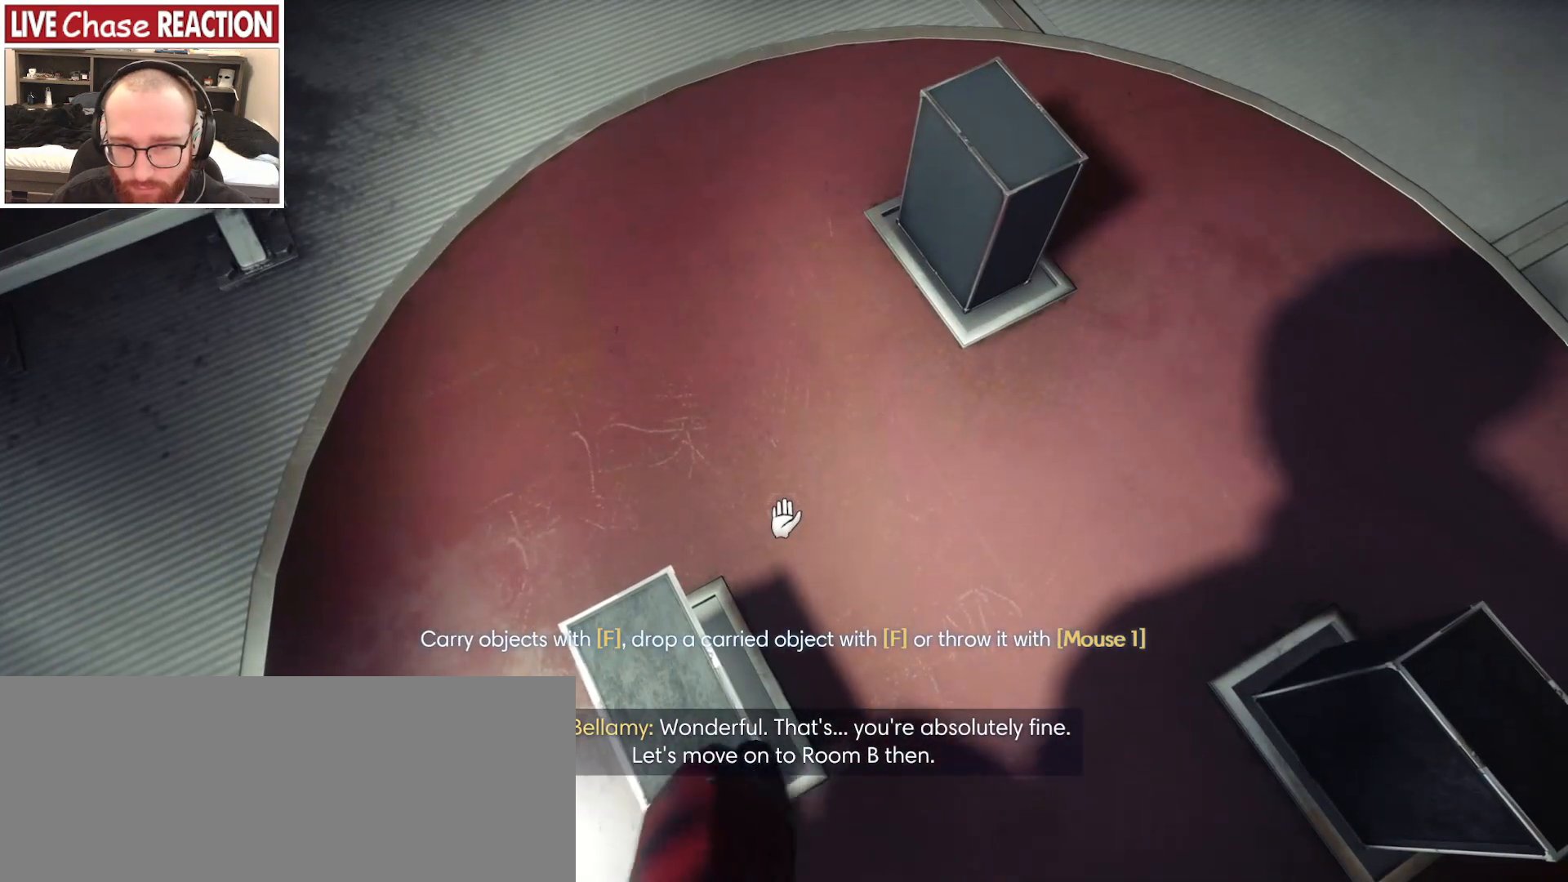
{"keys": [], "mouse": [], "events": []}
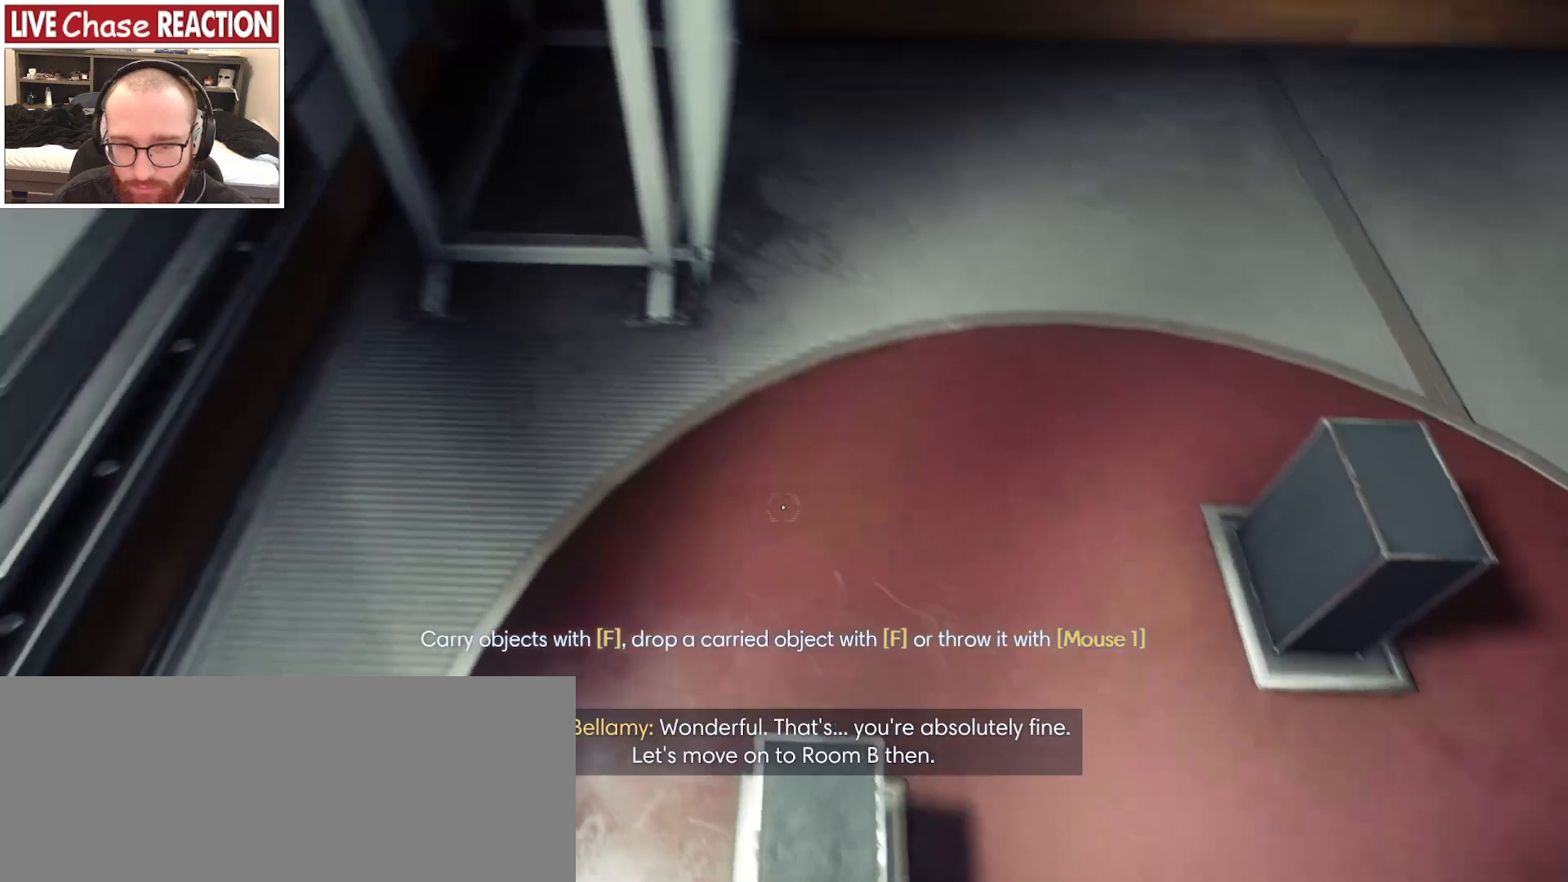
{"keys": [], "mouse": [], "events": []}
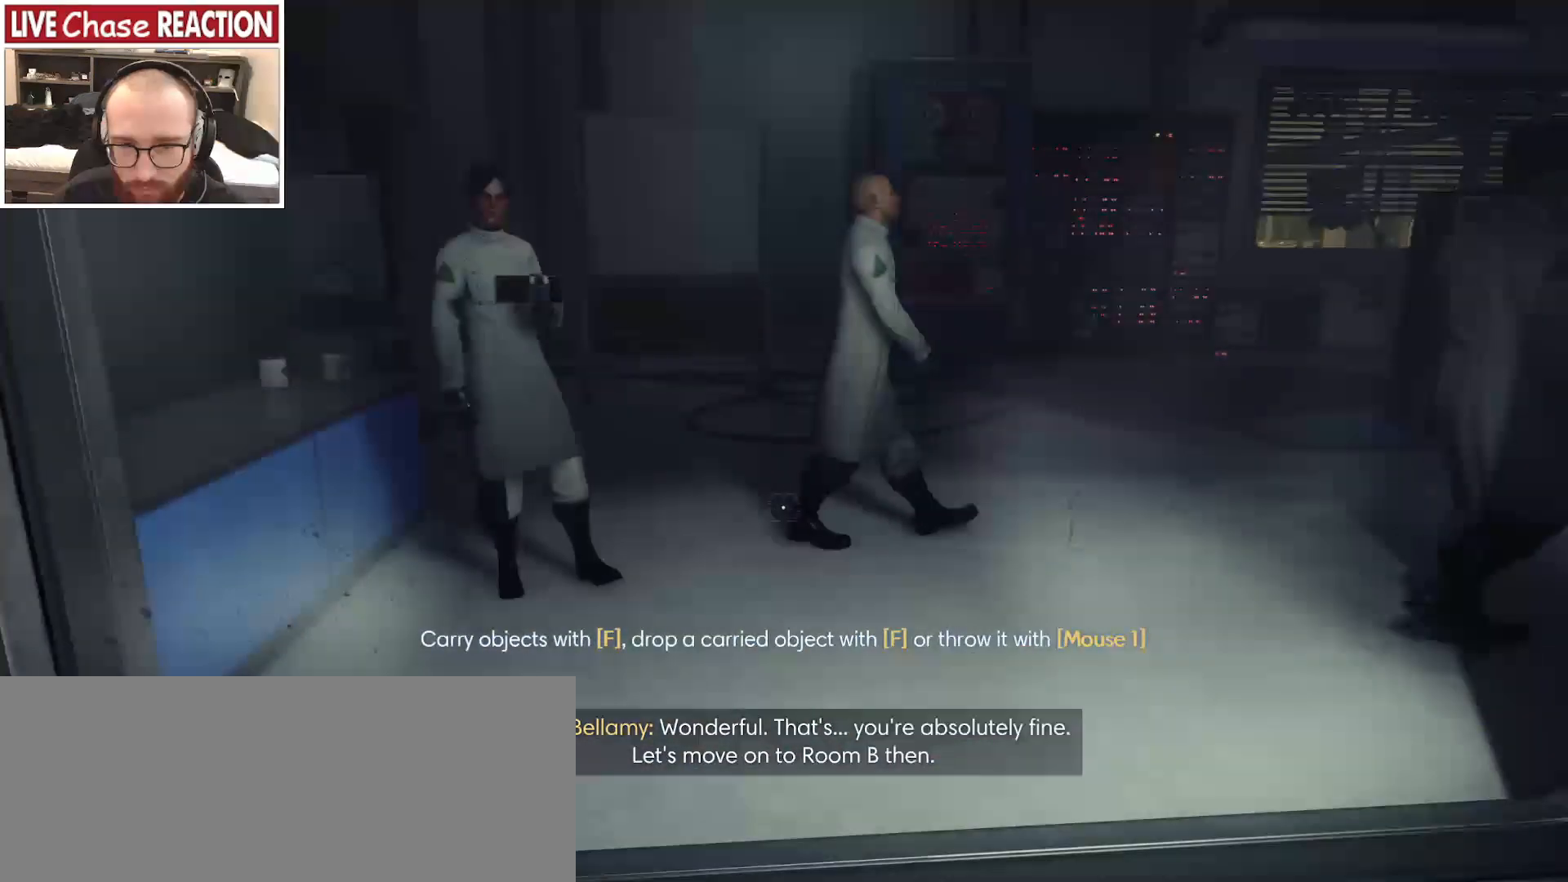
{"keys": ["d"], "mouse": [], "events": [[483, "d", "down"]]}
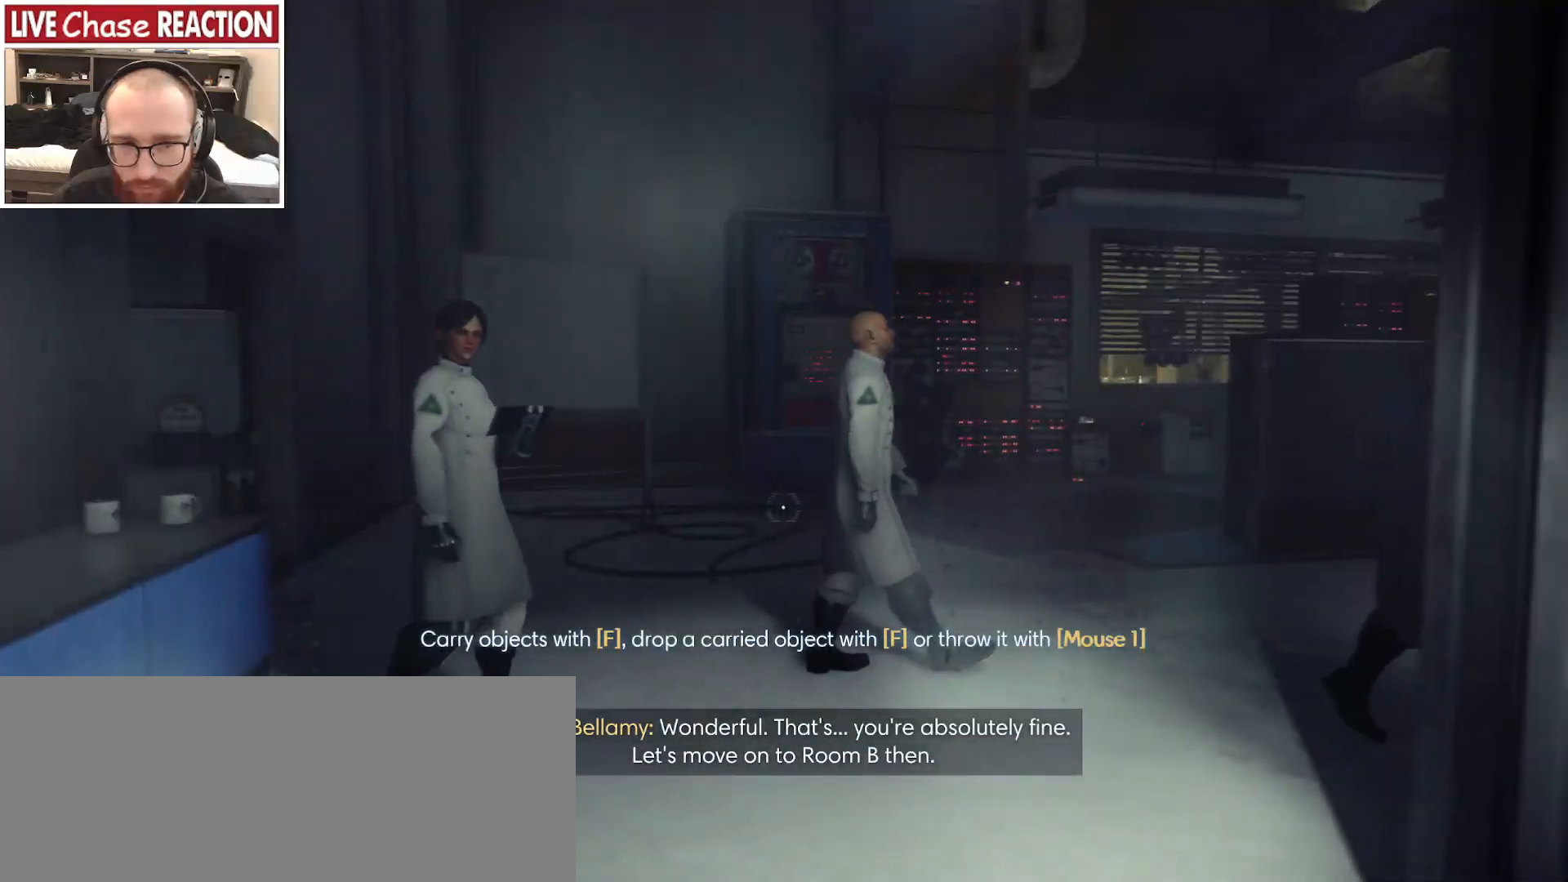
{"keys": ["shift_l", "w"], "mouse": [], "events": [[117, "w", "down"], [150, "d", "up"], [400, "shift_l", "down"]]}
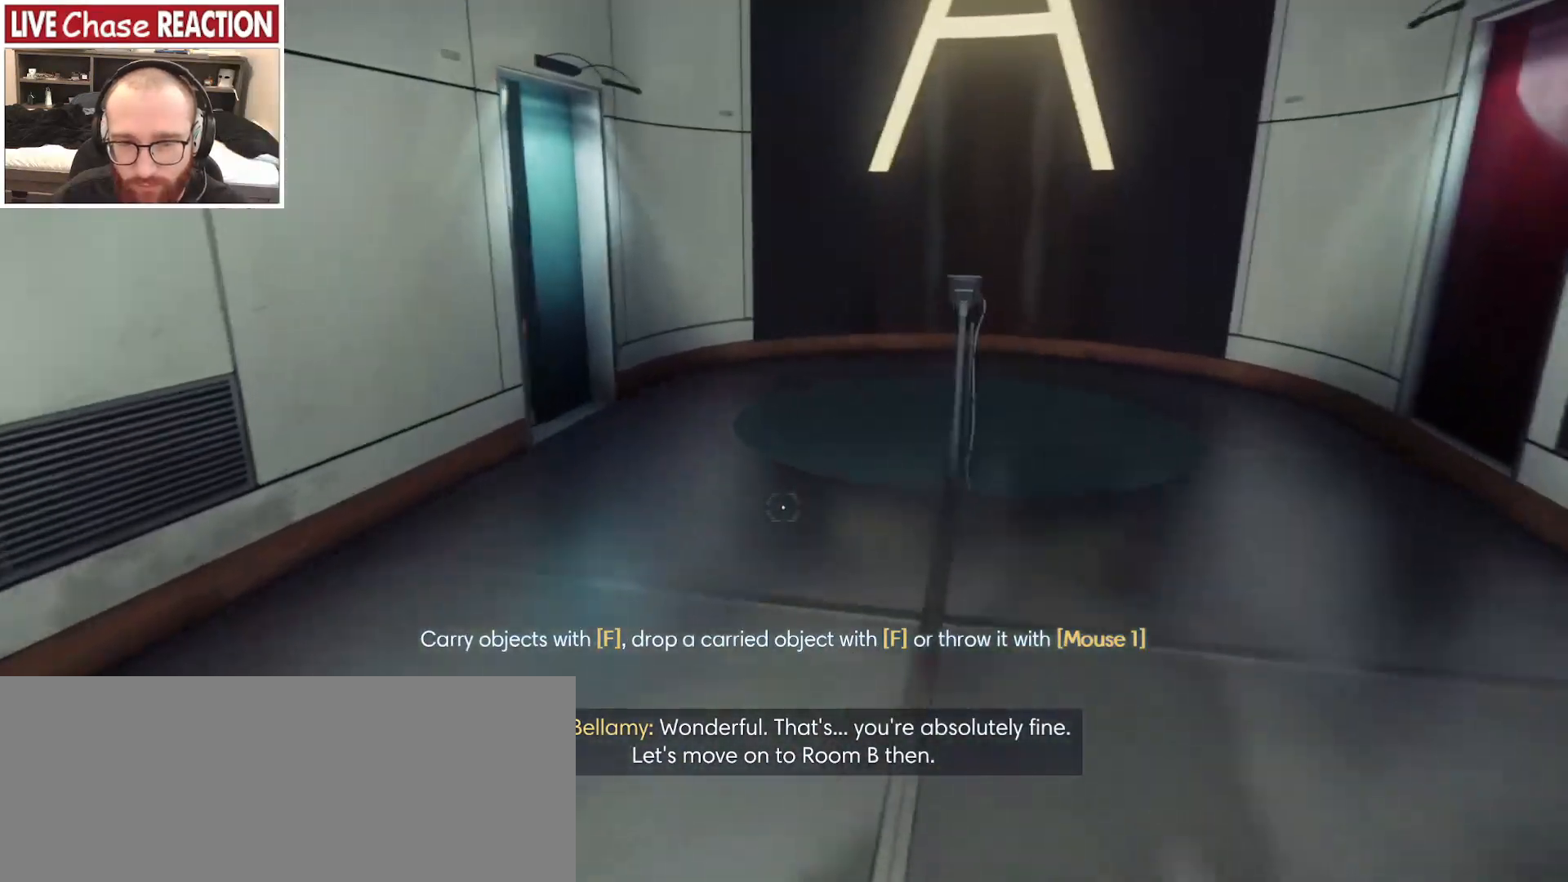
{"keys": ["shift_l", "w"], "mouse": [], "events": []}
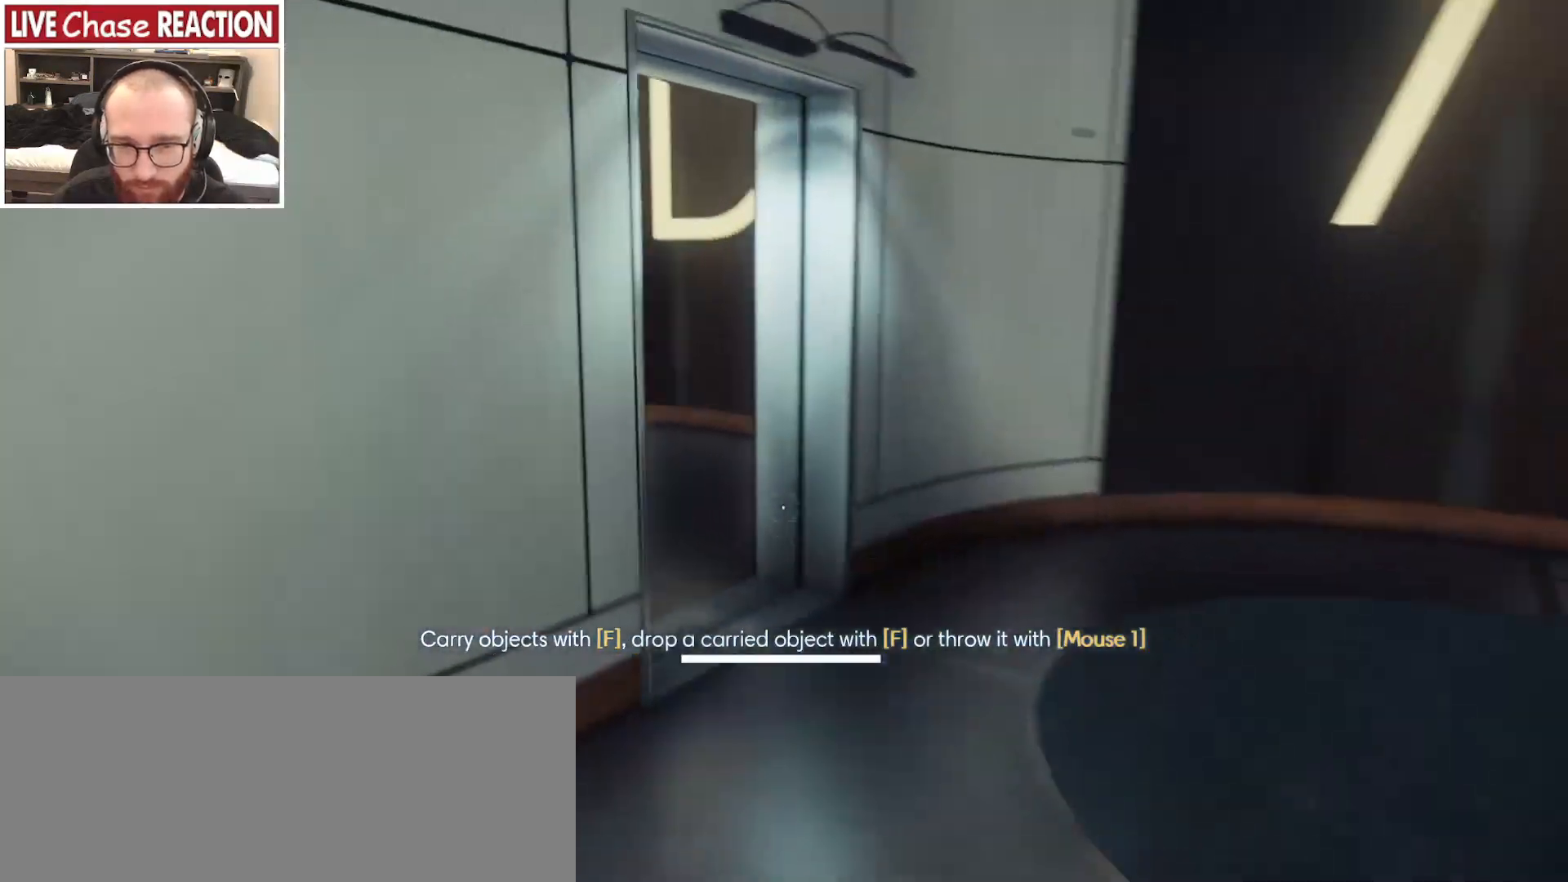
{"keys": ["shift_l", "w"], "mouse": [], "events": []}
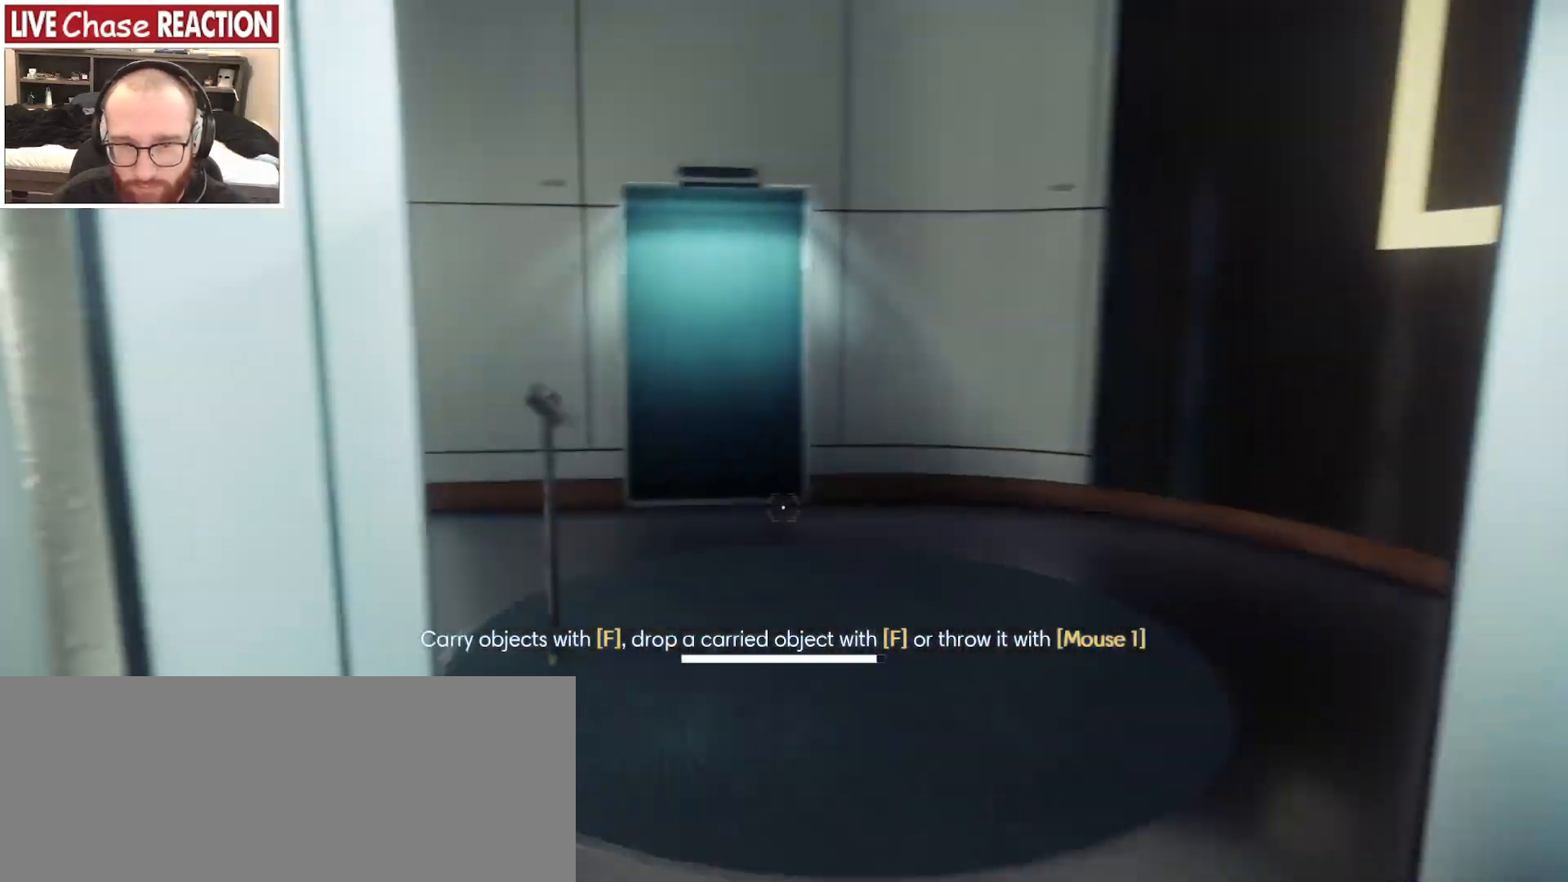
{"keys": ["d", "shift_l", "w"], "mouse": [], "events": [[167, "d", "down"]]}
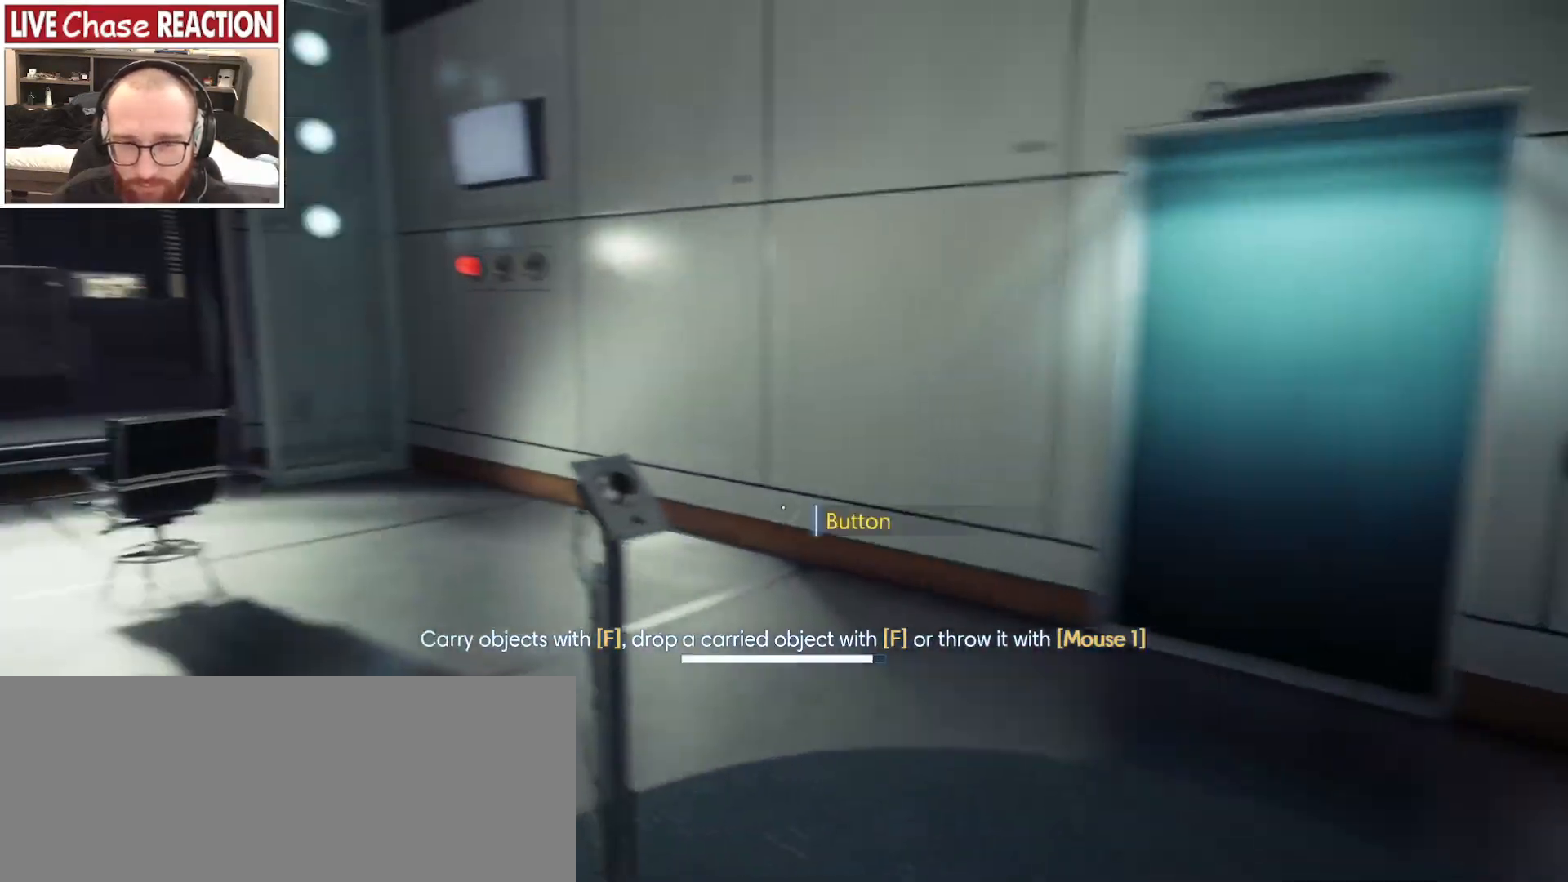
{"keys": ["w"], "mouse": [], "events": [[17, "shift_l", "up"], [17, "w", "up"], [83, "d", "up"], [467, "w", "down"]]}
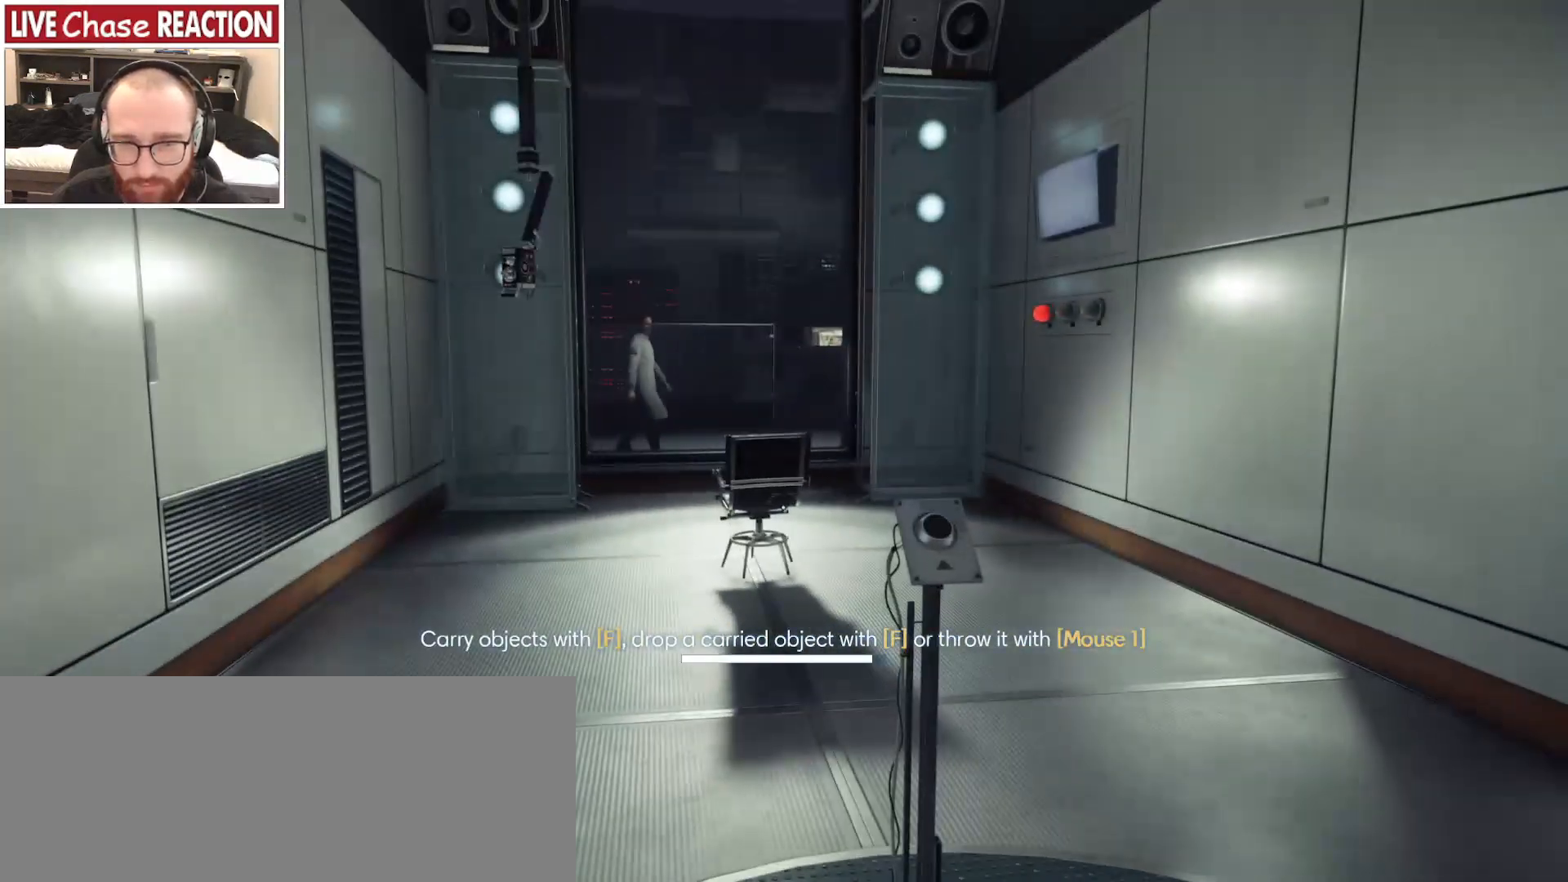
{"keys": ["w"], "mouse": [], "events": []}
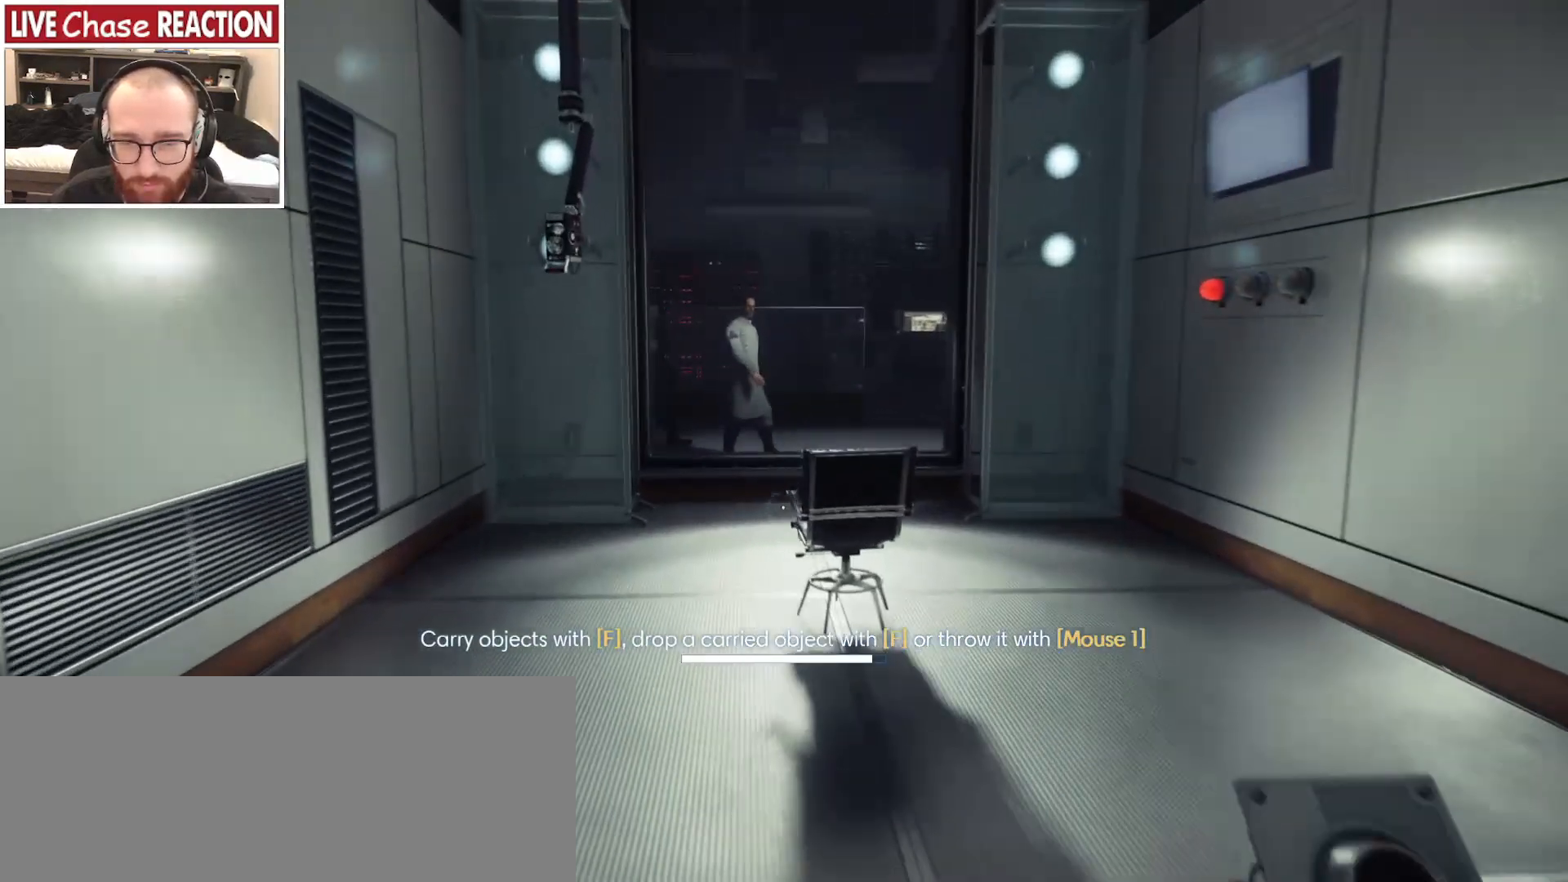
{"keys": ["w"], "mouse": [], "events": []}
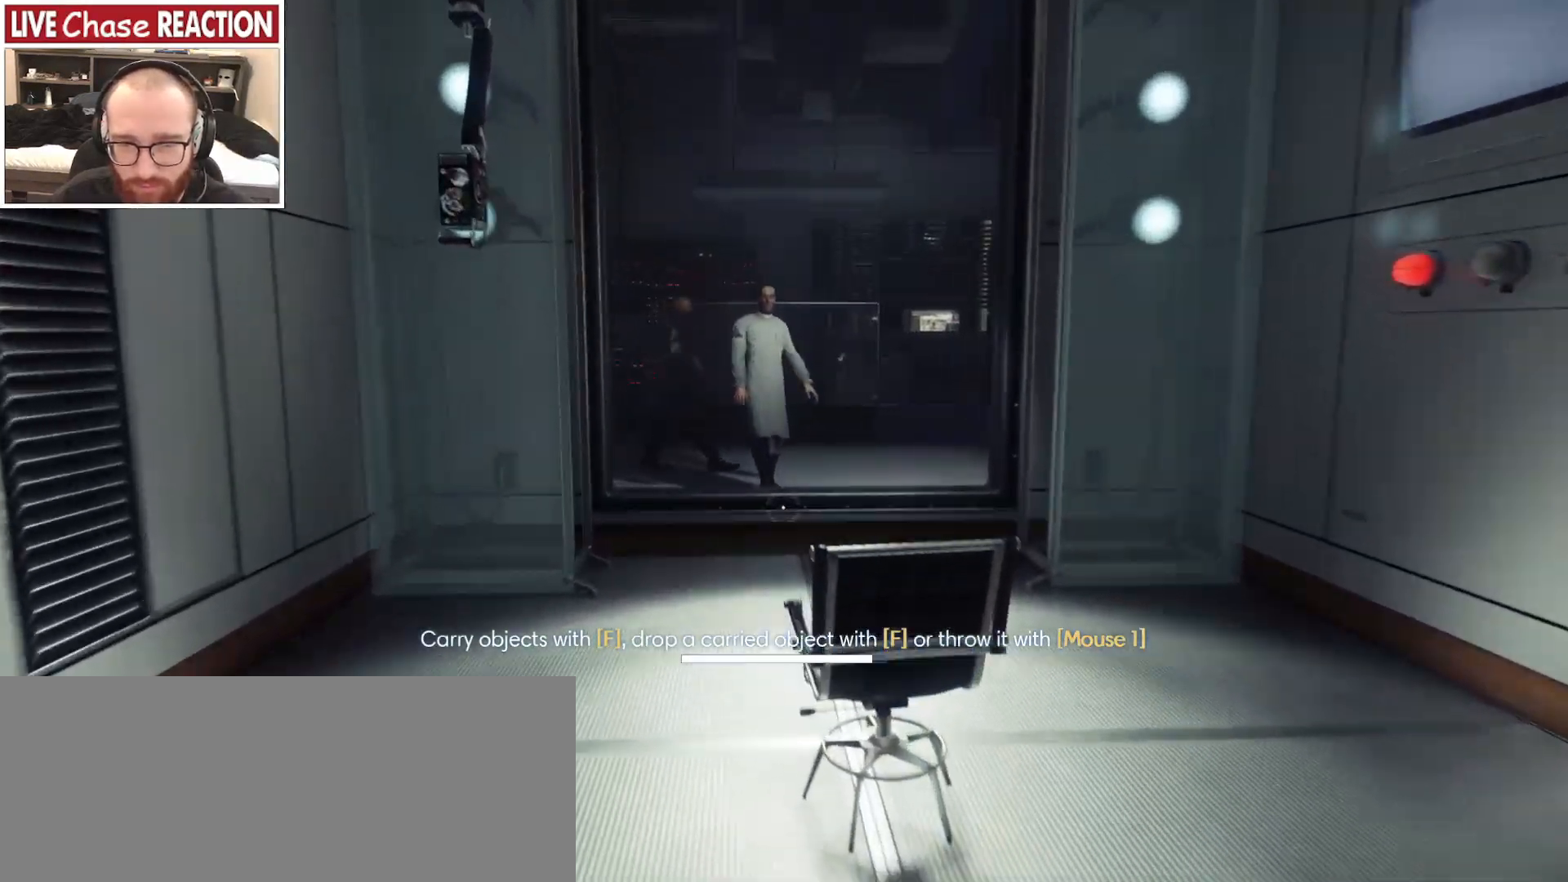
{"keys": ["a", "w"], "mouse": [], "events": [[117, "a", "down"]]}
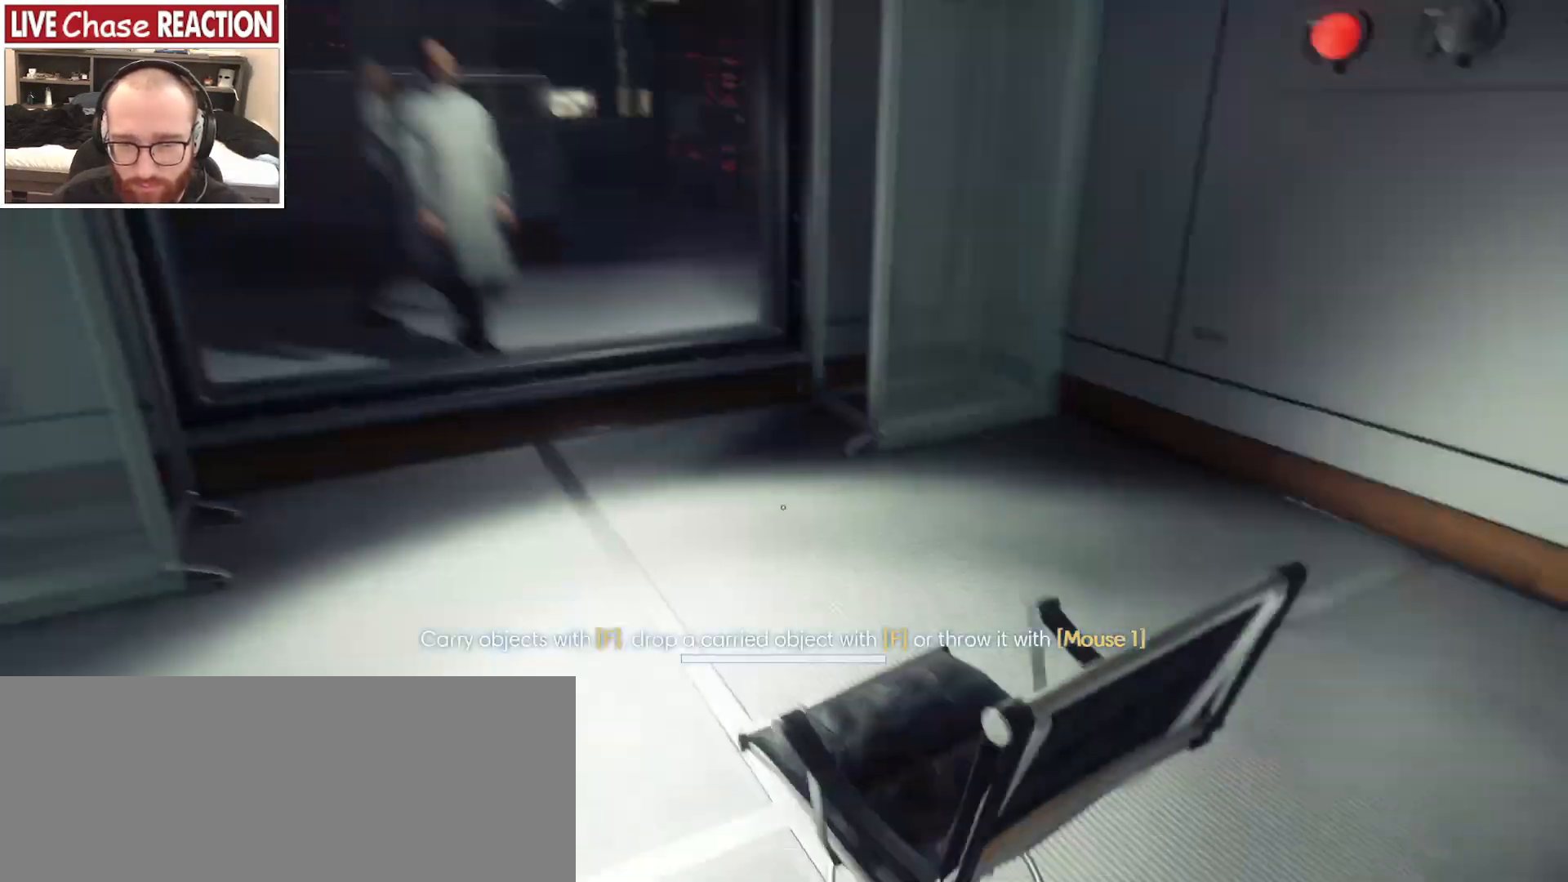
{"keys": [], "mouse": []}
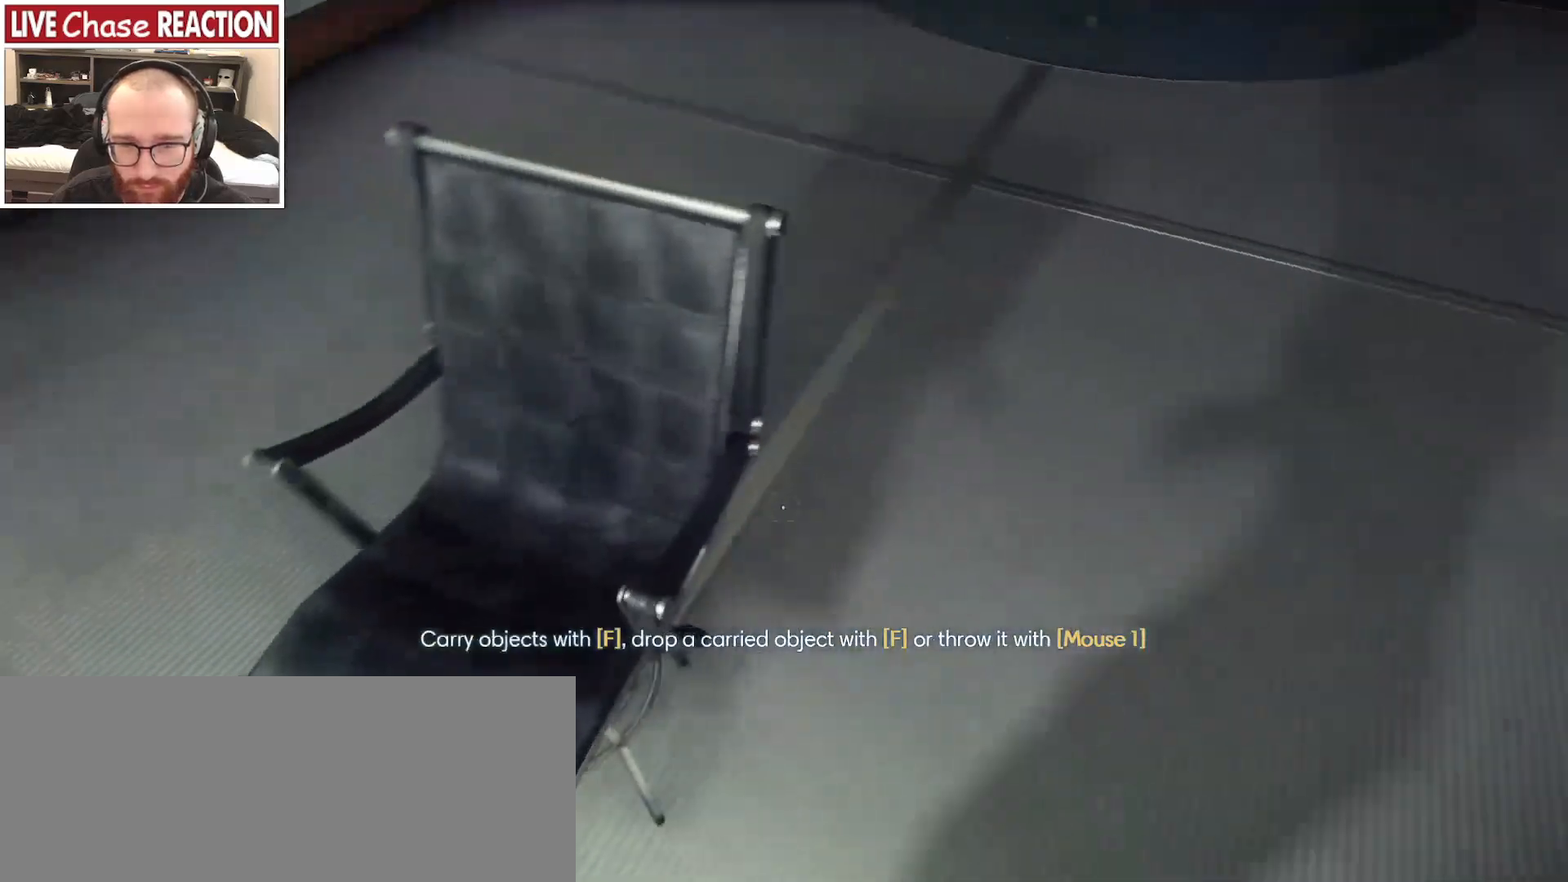
{"keys": [], "mouse": [], "events": []}
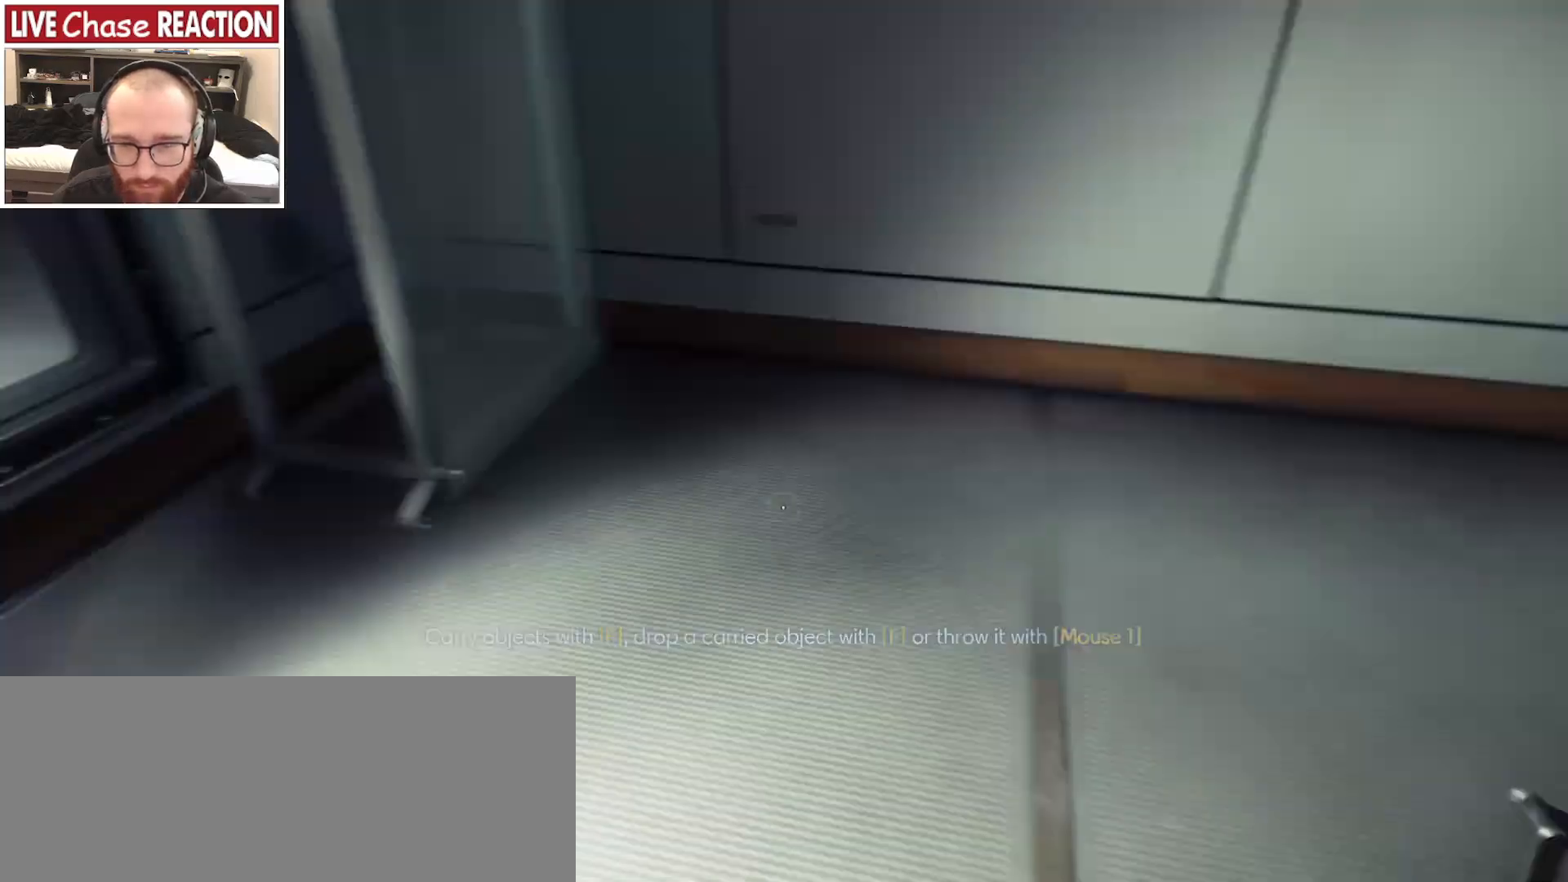
{"keys": ["w"], "mouse": [], "events": [[117, "w", "down"]]}
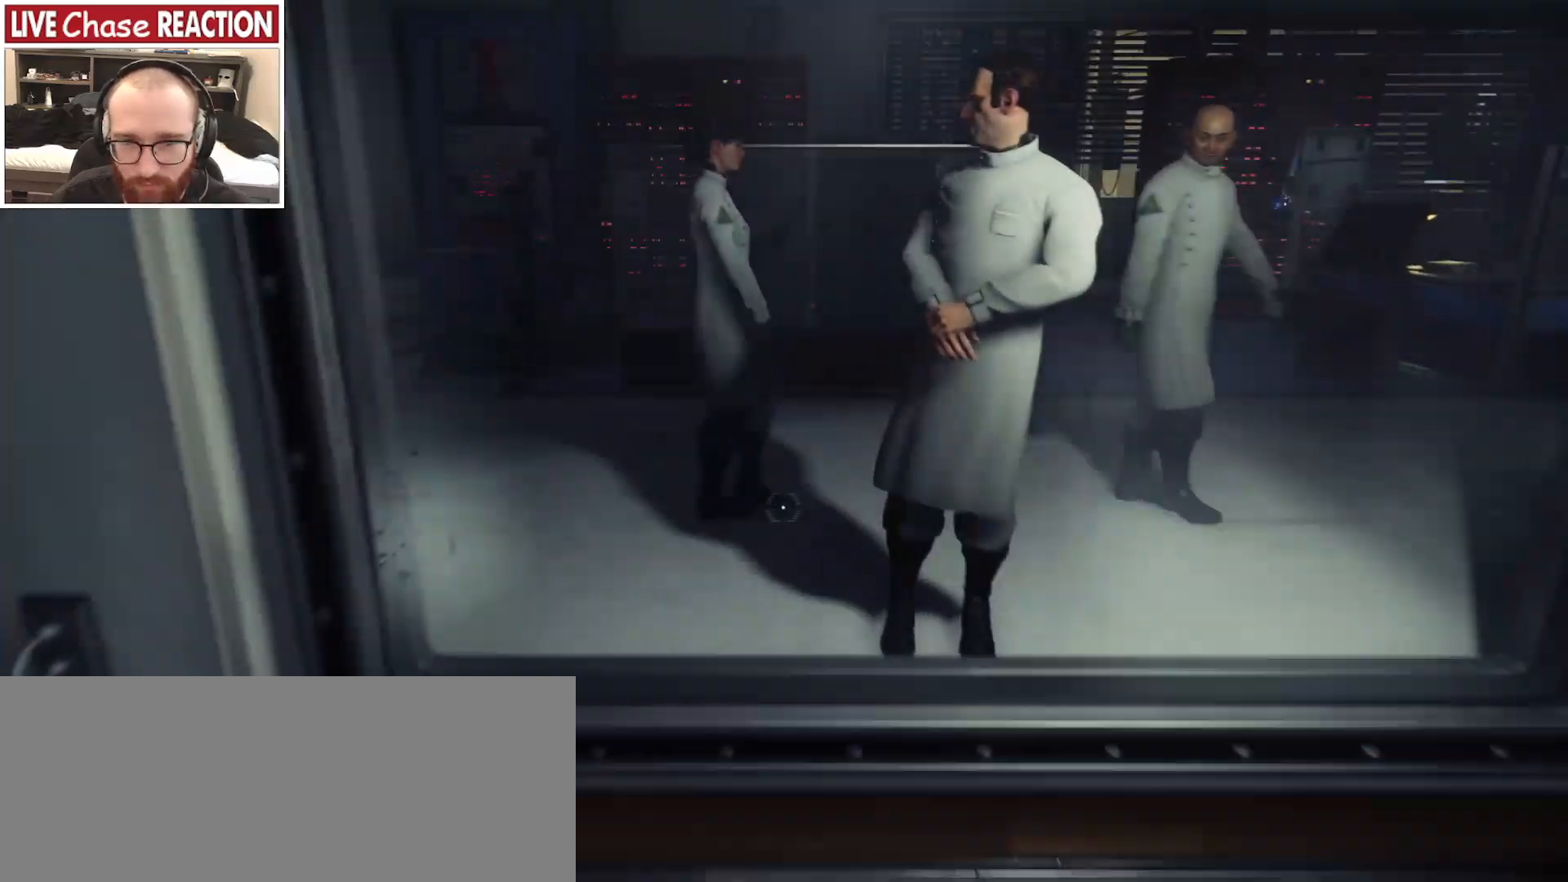
{"keys": ["w"], "mouse": [], "events": [[117, "w", "up"], [417, "w", "down"]]}
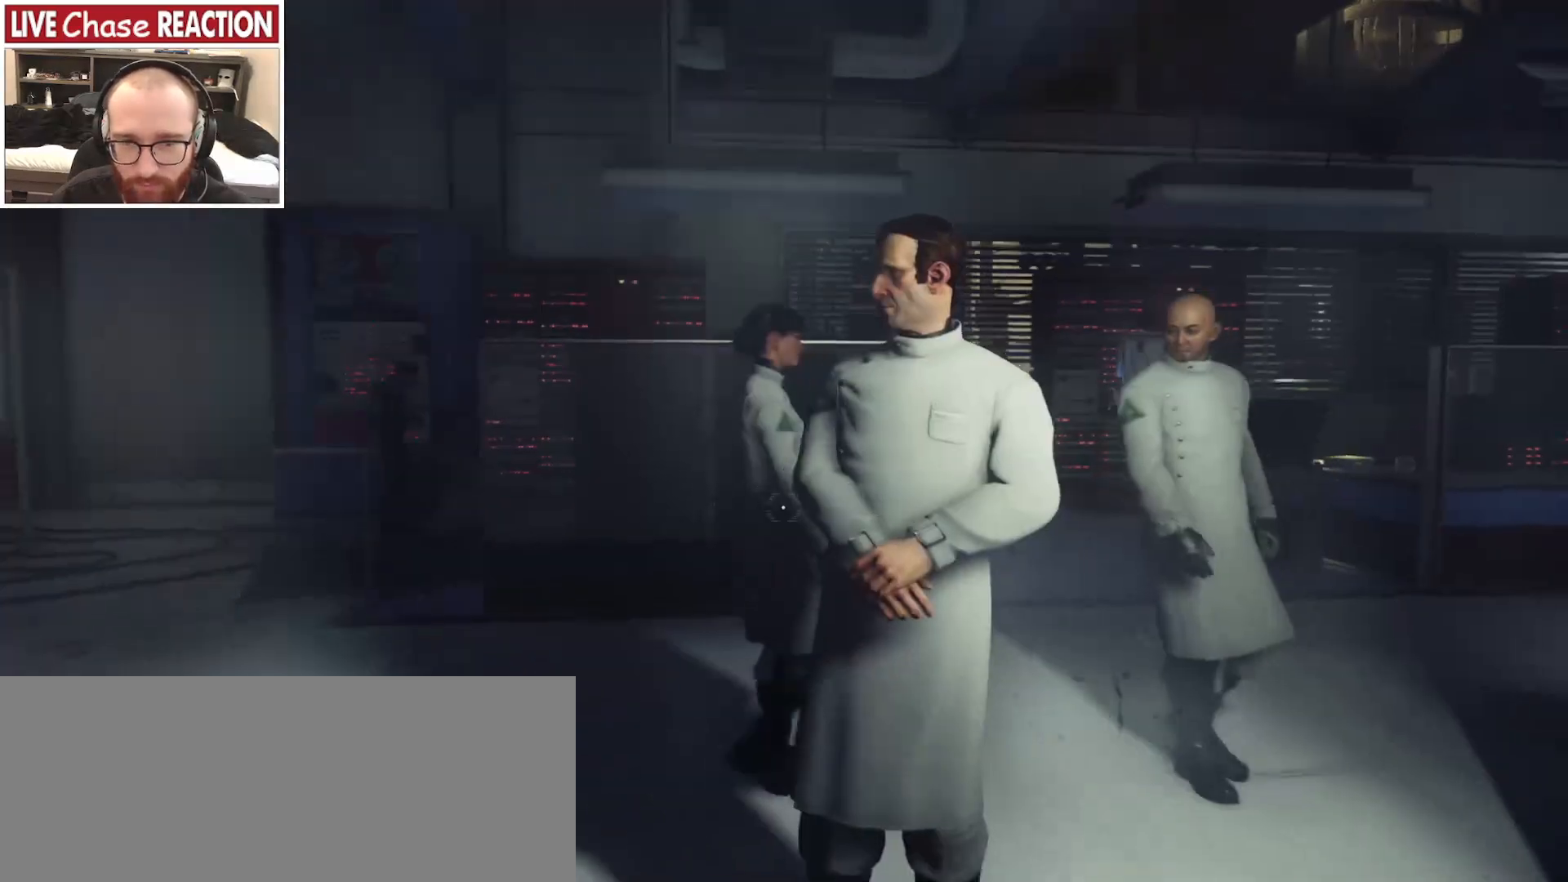
{"keys": [], "mouse": [], "events": [[267, "w", "up"]]}
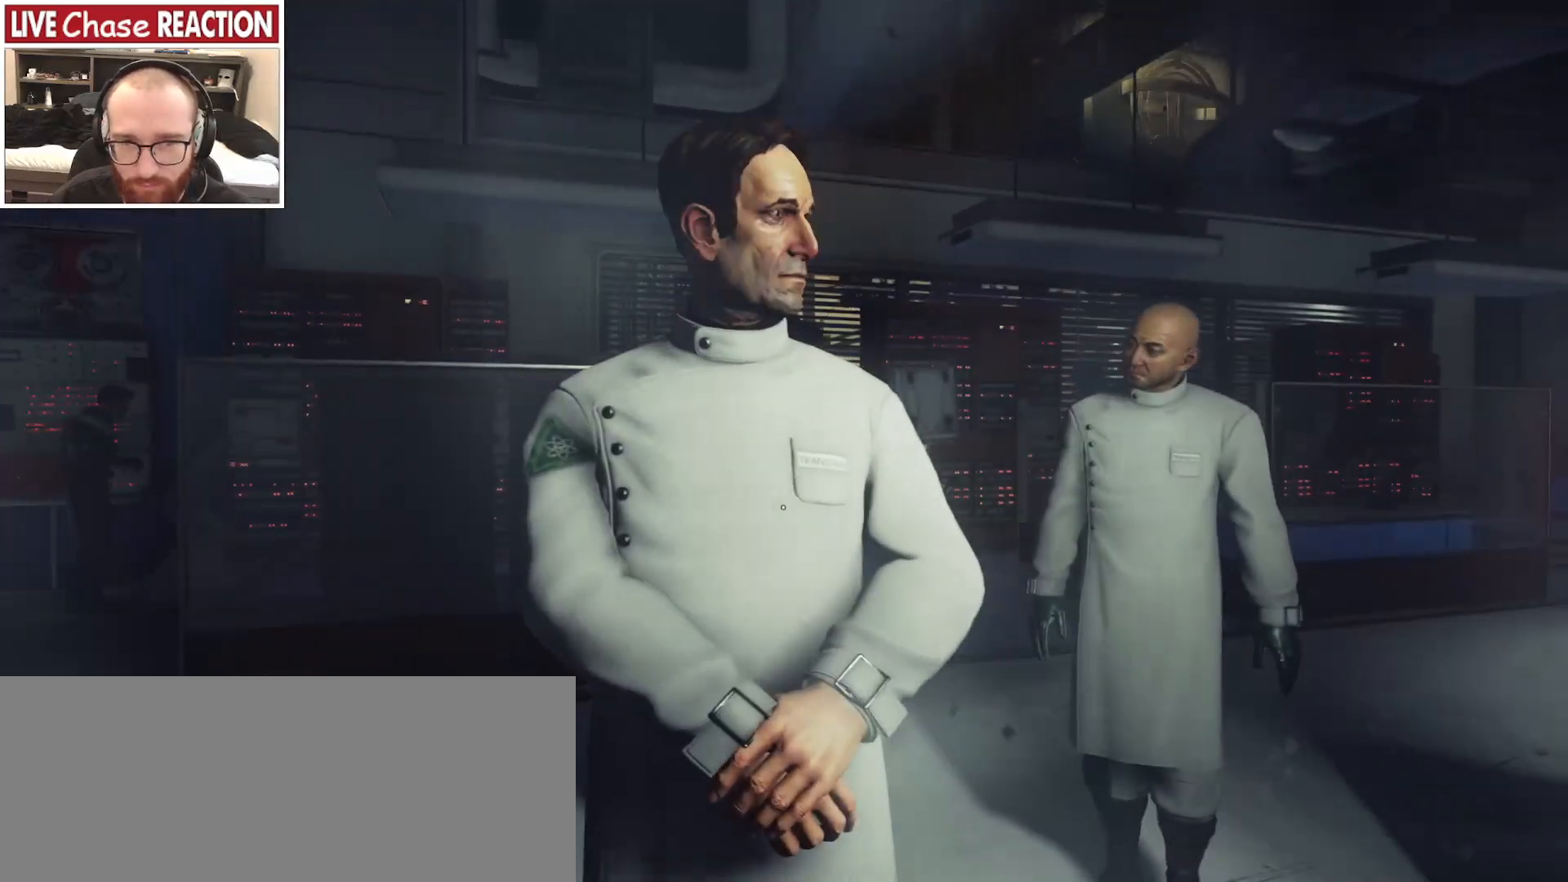
{"keys": ["w"], "mouse": [], "events": [[350, "w", "down"]]}
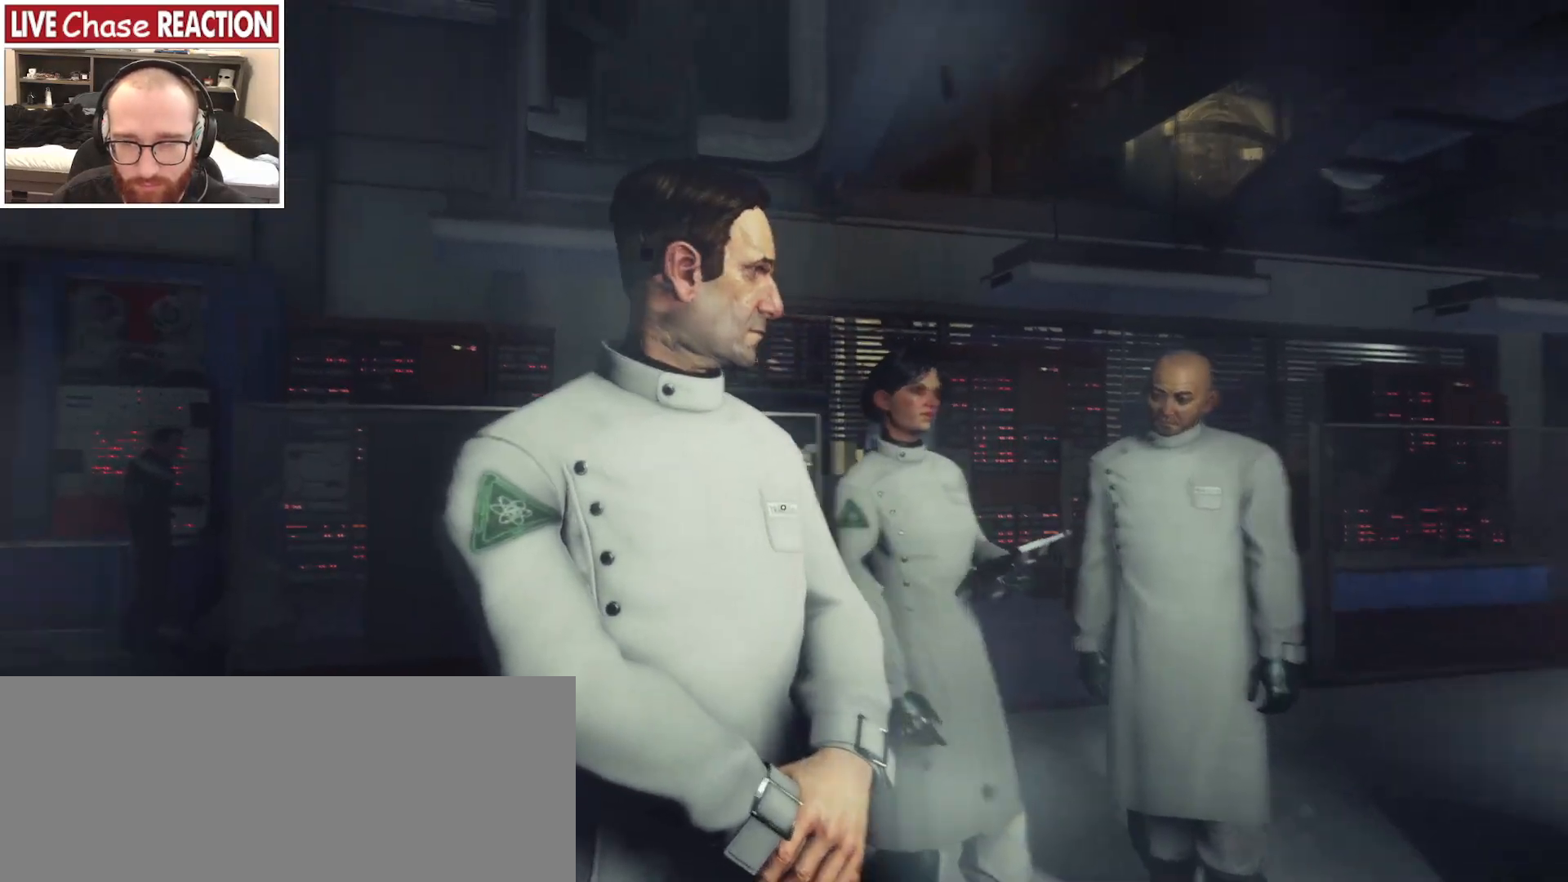
{"keys": ["w"], "mouse": [], "events": []}
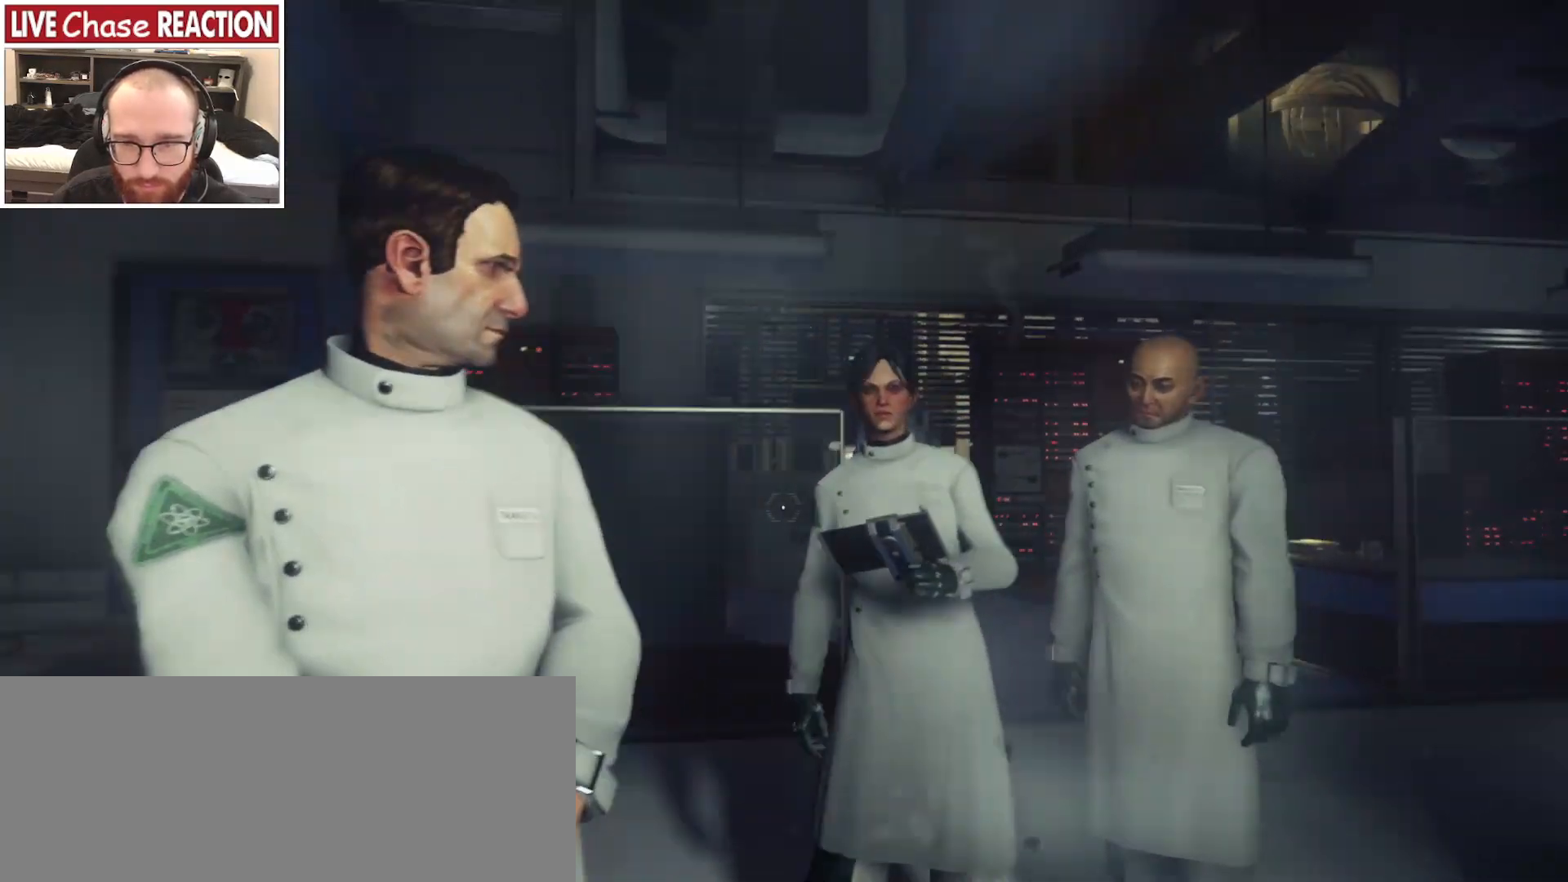
{"keys": [], "mouse": [], "events": [[467, "w", "up"]]}
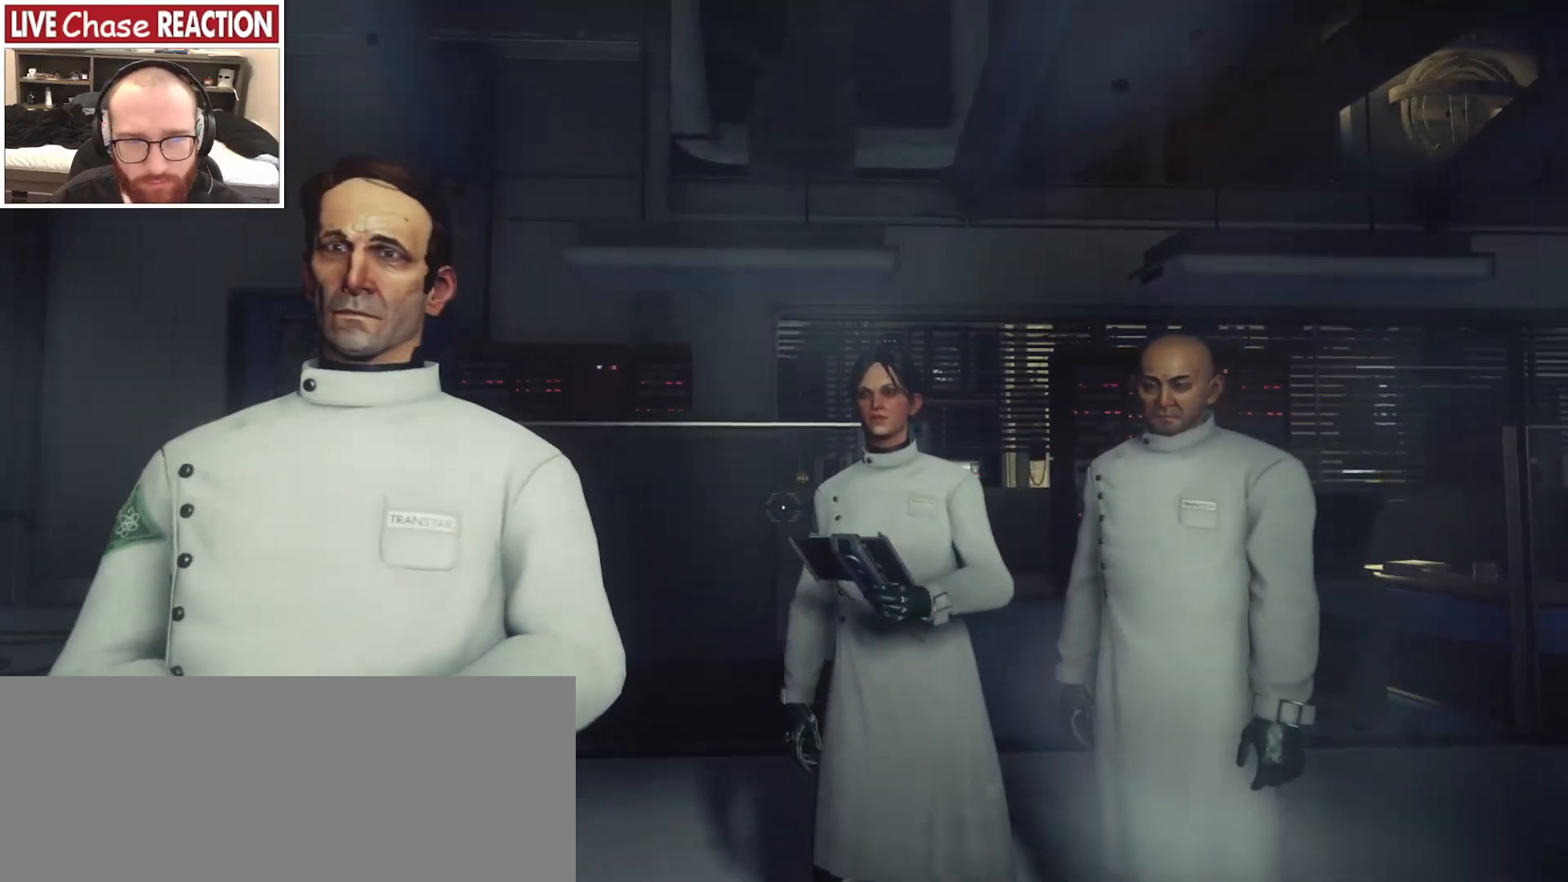
{"keys": [], "mouse": [], "events": []}